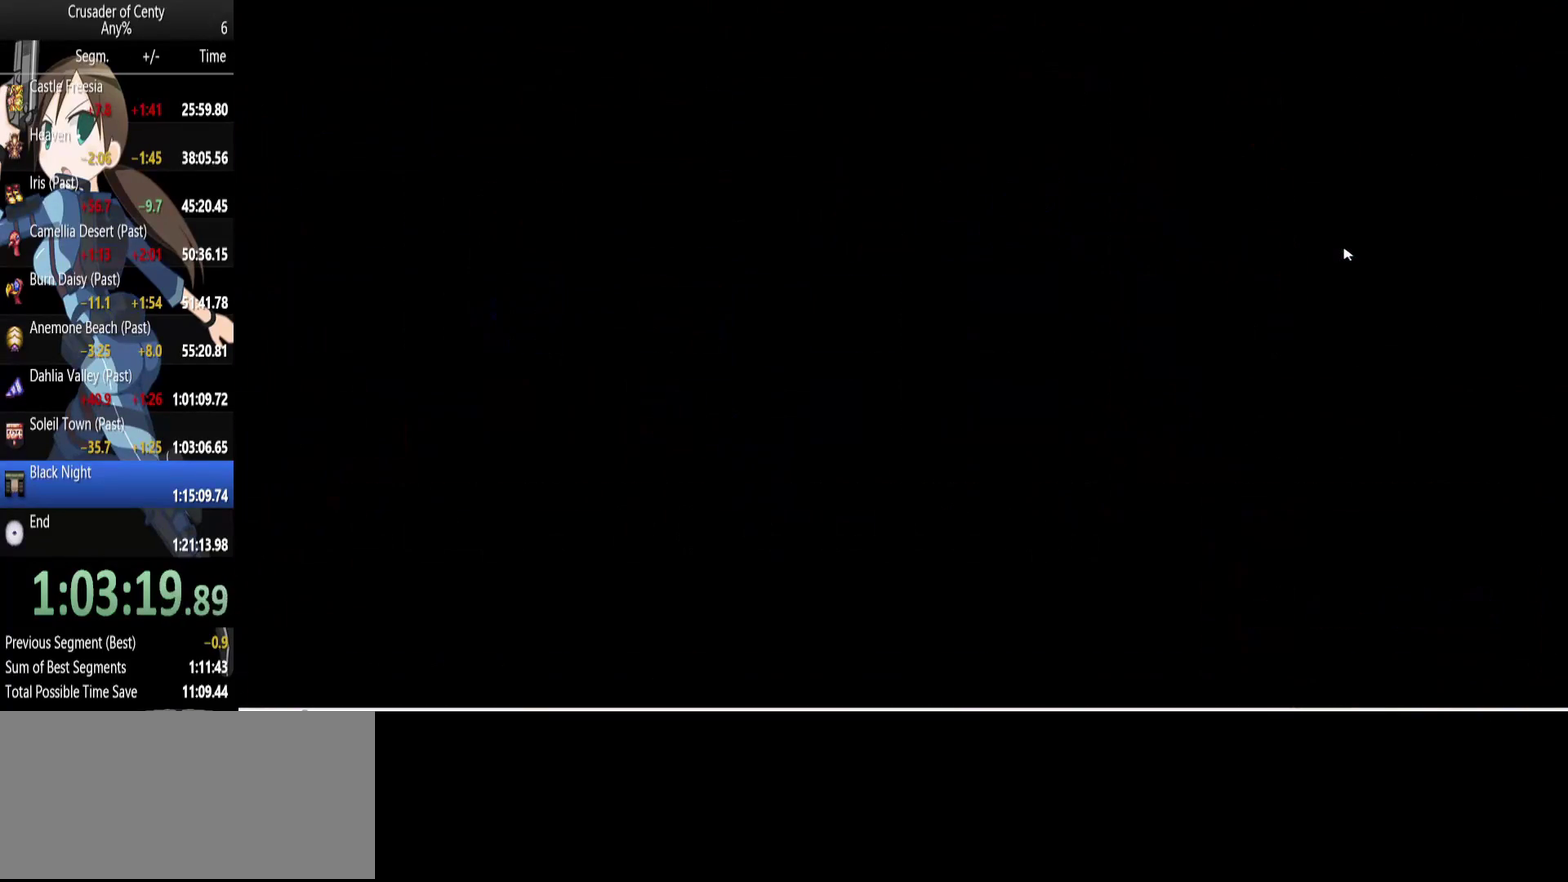
Gameplay with a controller (Xbox layout); each line is a JSON object with the inputs held at the frame after it. "events" lists button and stick changes between this image and that frame as [ms after this image, input, new state], when the widget could be followed in between. Not read: L1 L2 L3 R1 R2 R3.
{"buttons": [], "events": []}
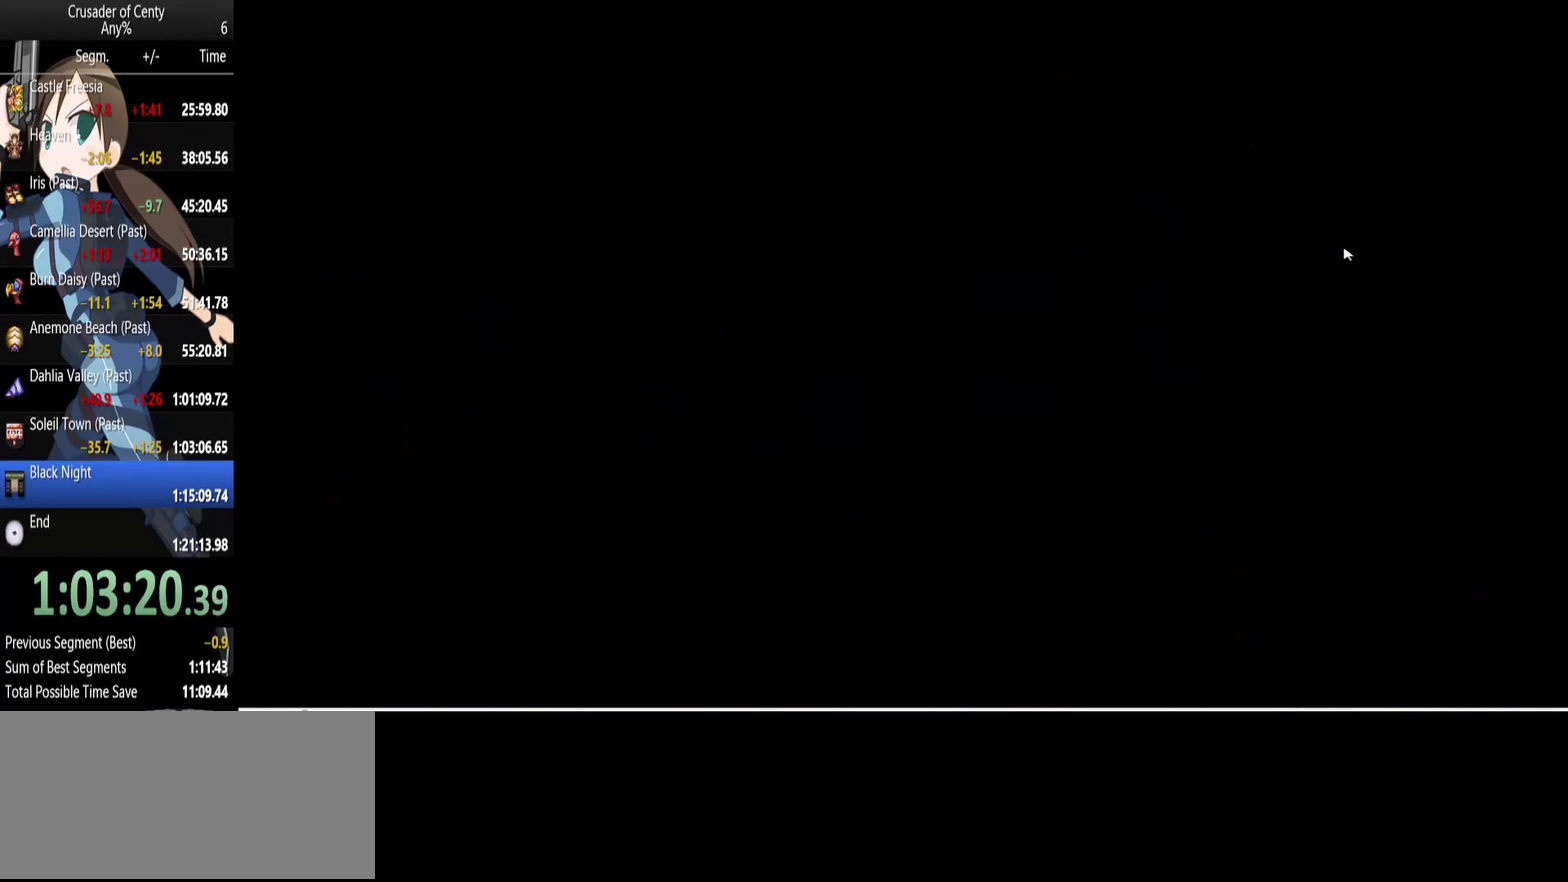
{"buttons": ["DPAD_LEFT"], "events": [[17, "DPAD_LEFT", "down"], [17, "DPAD_UP", "down"], [483, "DPAD_UP", "up"]]}
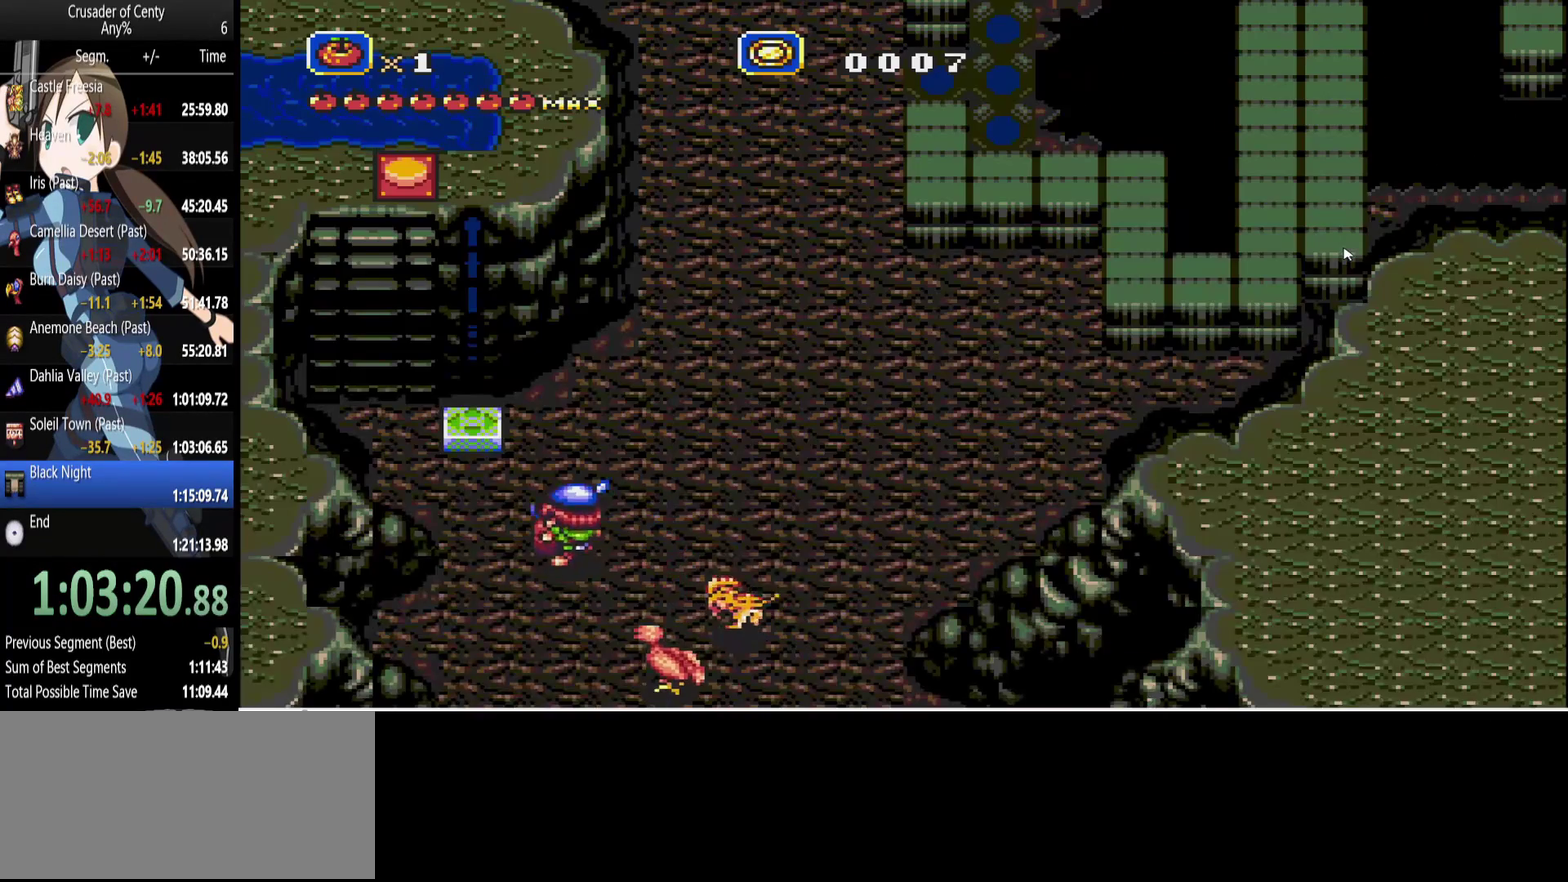
{"buttons": ["DPAD_LEFT"], "events": [[167, "DPAD_LEFT", "up"], [167, "DPAD_UP", "down"], [367, "DPAD_LEFT", "down"], [450, "DPAD_UP", "up"]]}
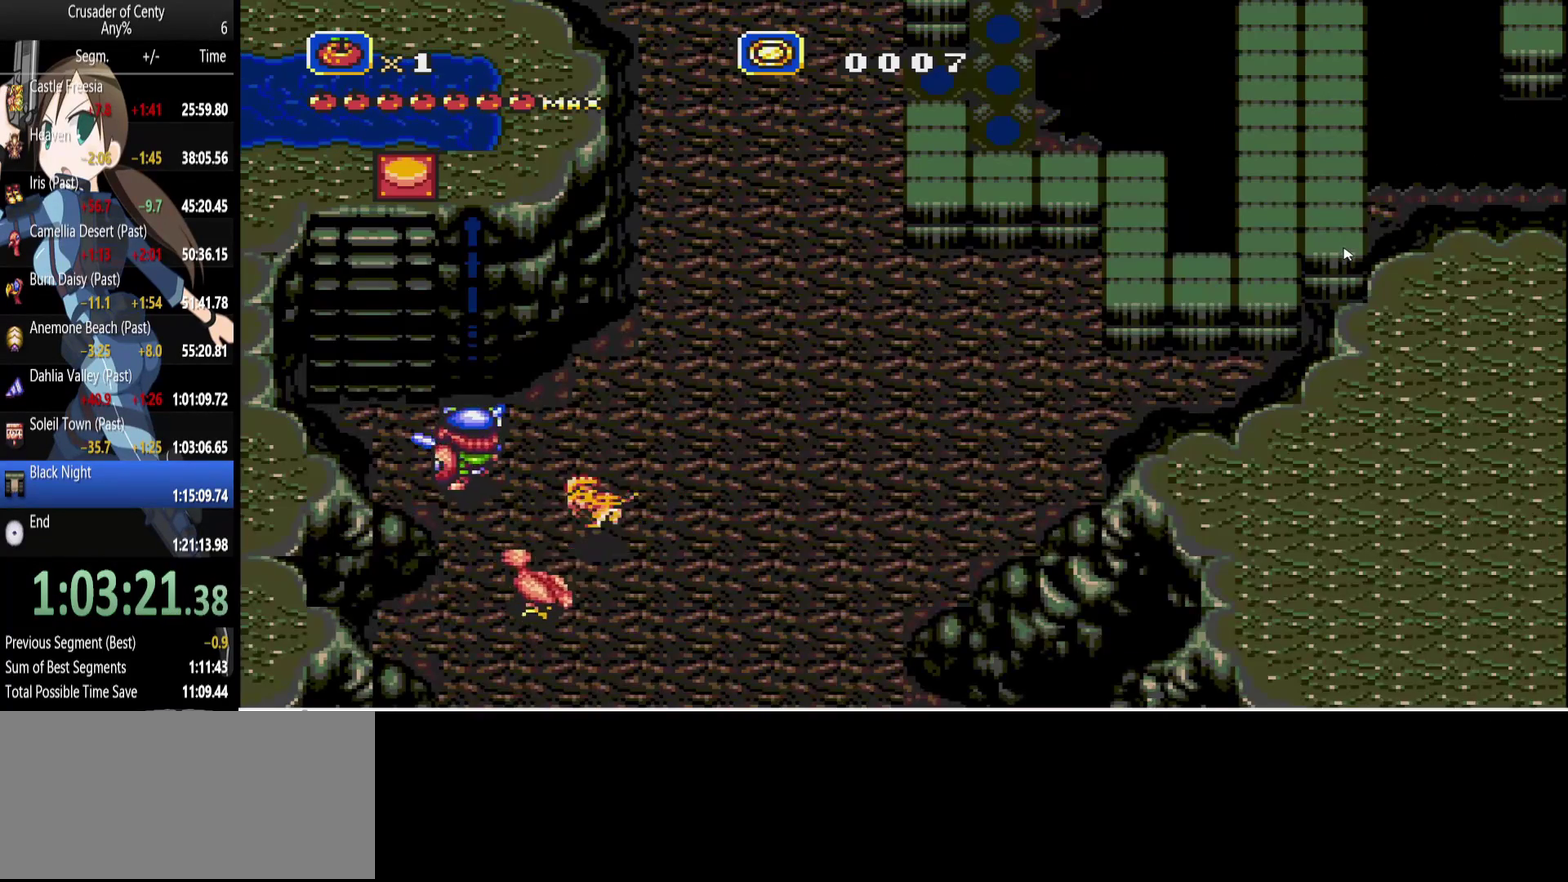
{"buttons": ["DPAD_RIGHT"], "events": [[50, "DPAD_LEFT", "up"], [367, "DPAD_RIGHT", "down"]]}
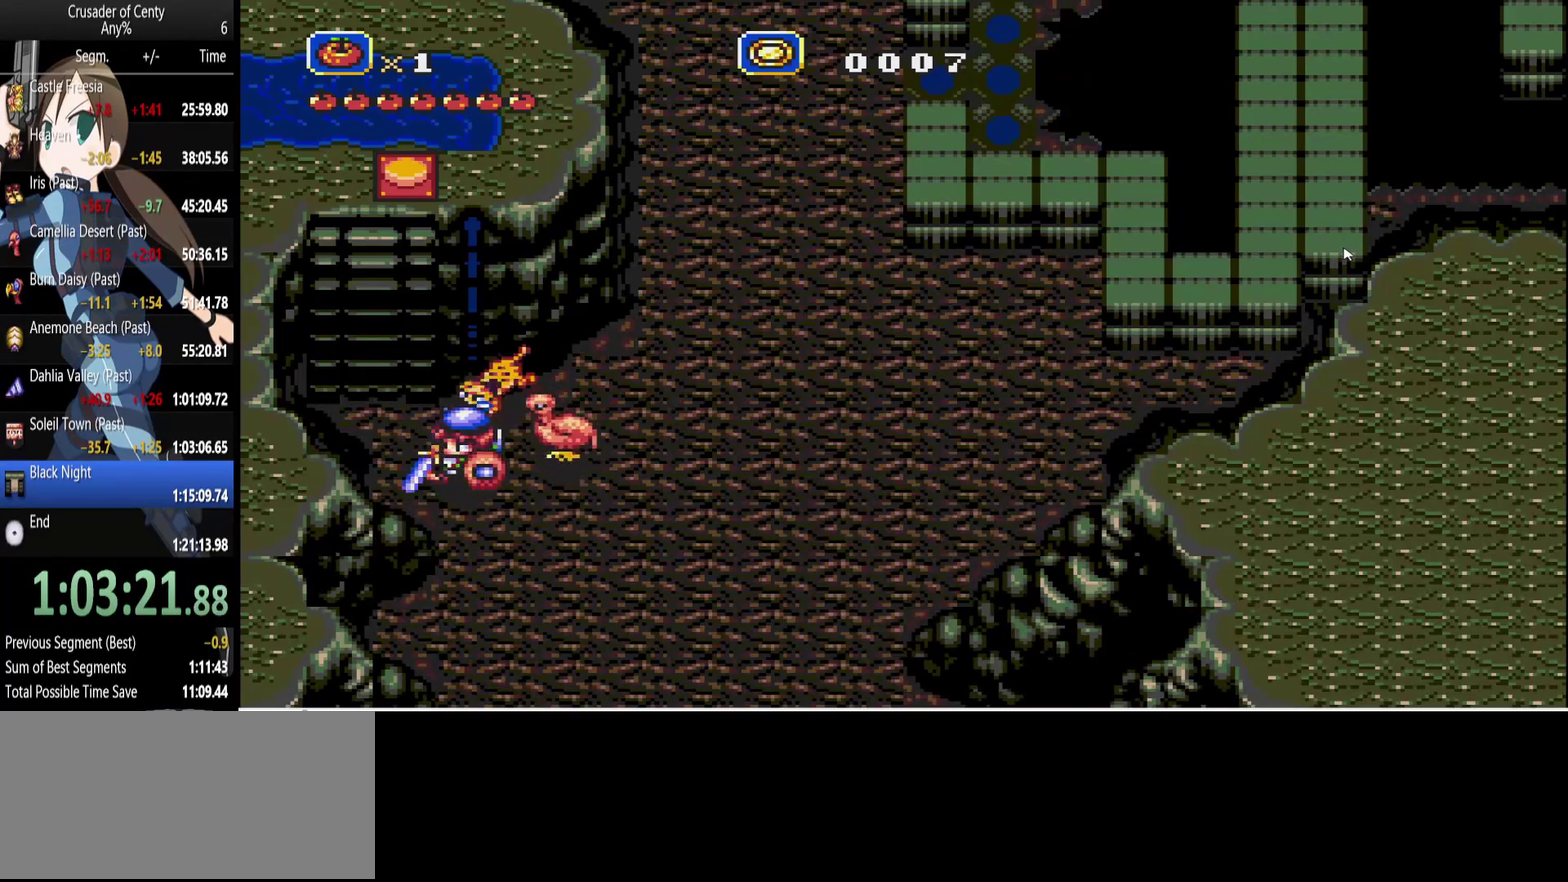
{"buttons": ["DPAD_UP", "DPAD_RIGHT"], "events": [[117, "DPAD_UP", "down"]]}
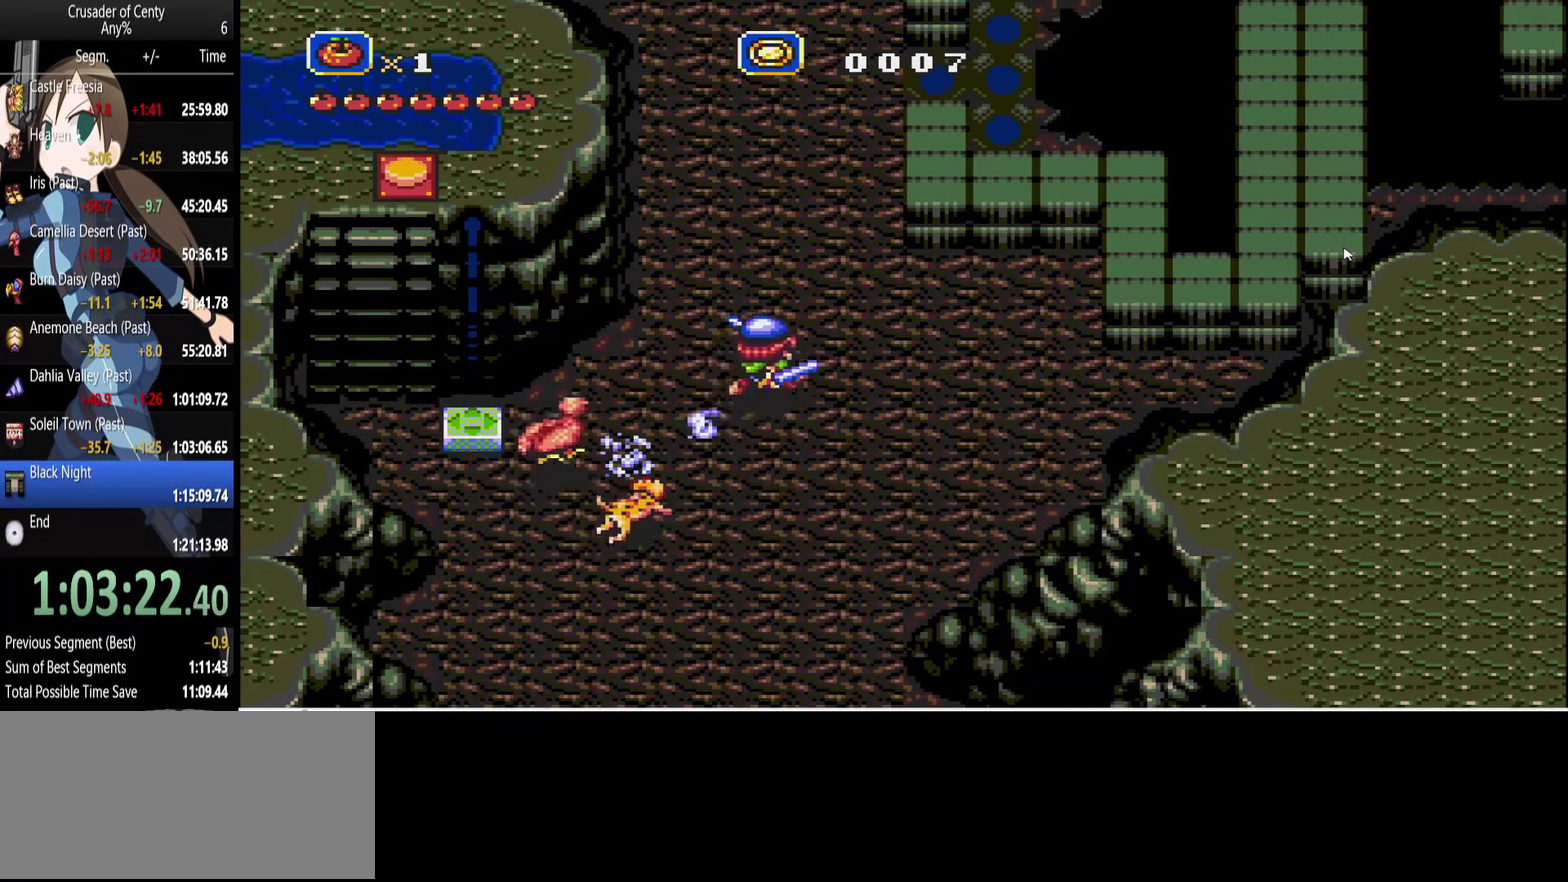
{"buttons": ["START"], "events": [[33, "DPAD_RIGHT", "up"], [217, "DPAD_UP", "up"], [267, "DPAD_UP", "down"], [450, "DPAD_UP", "up"], [483, "START", "down"]]}
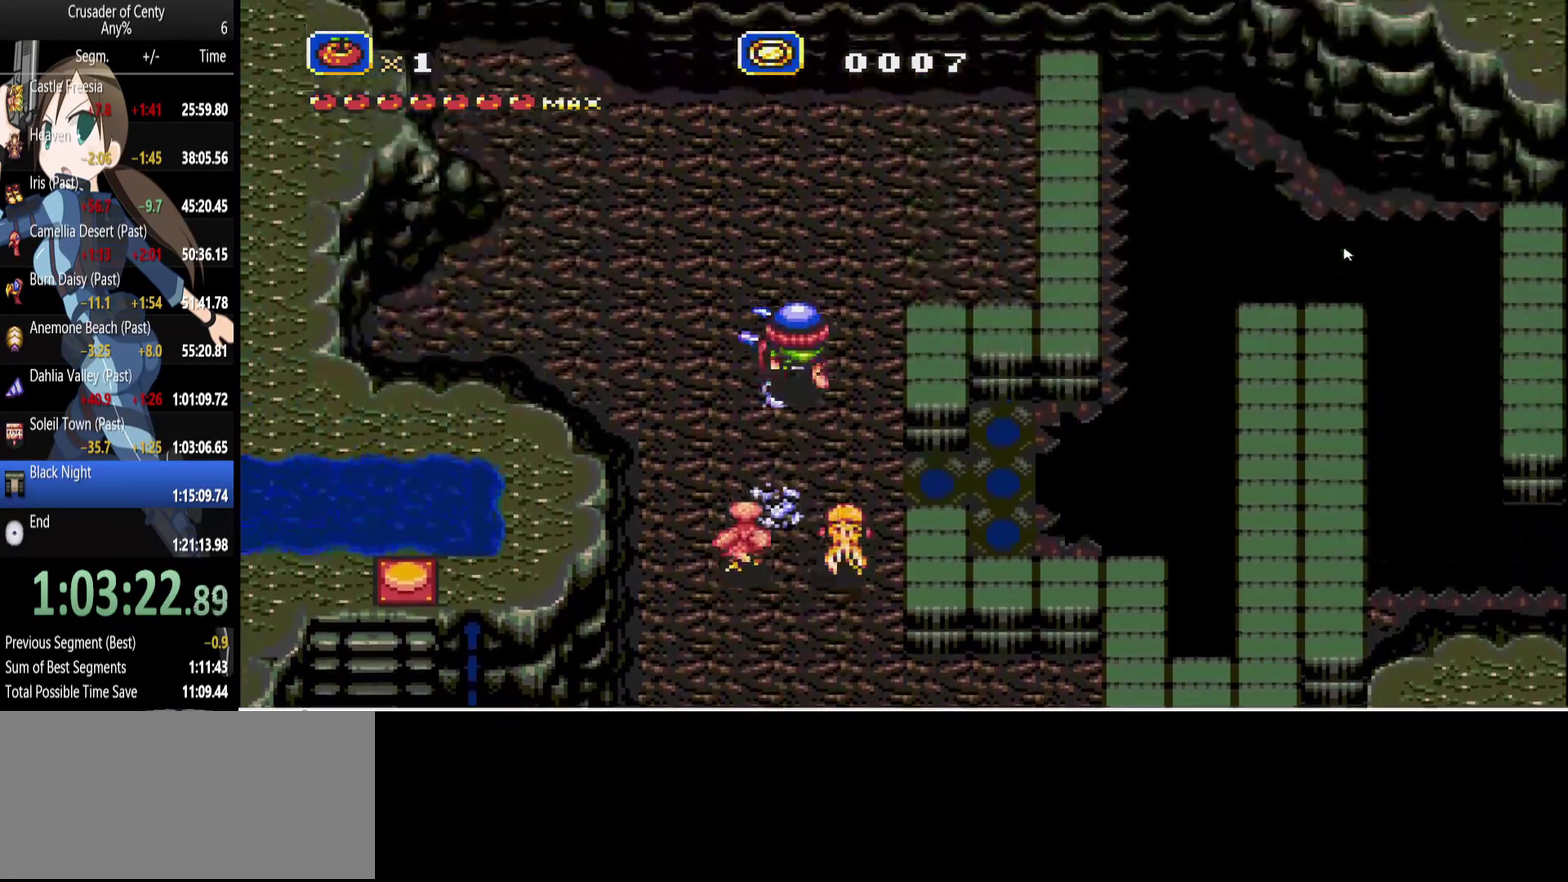
{"buttons": [], "events": [[117, "START", "up"]]}
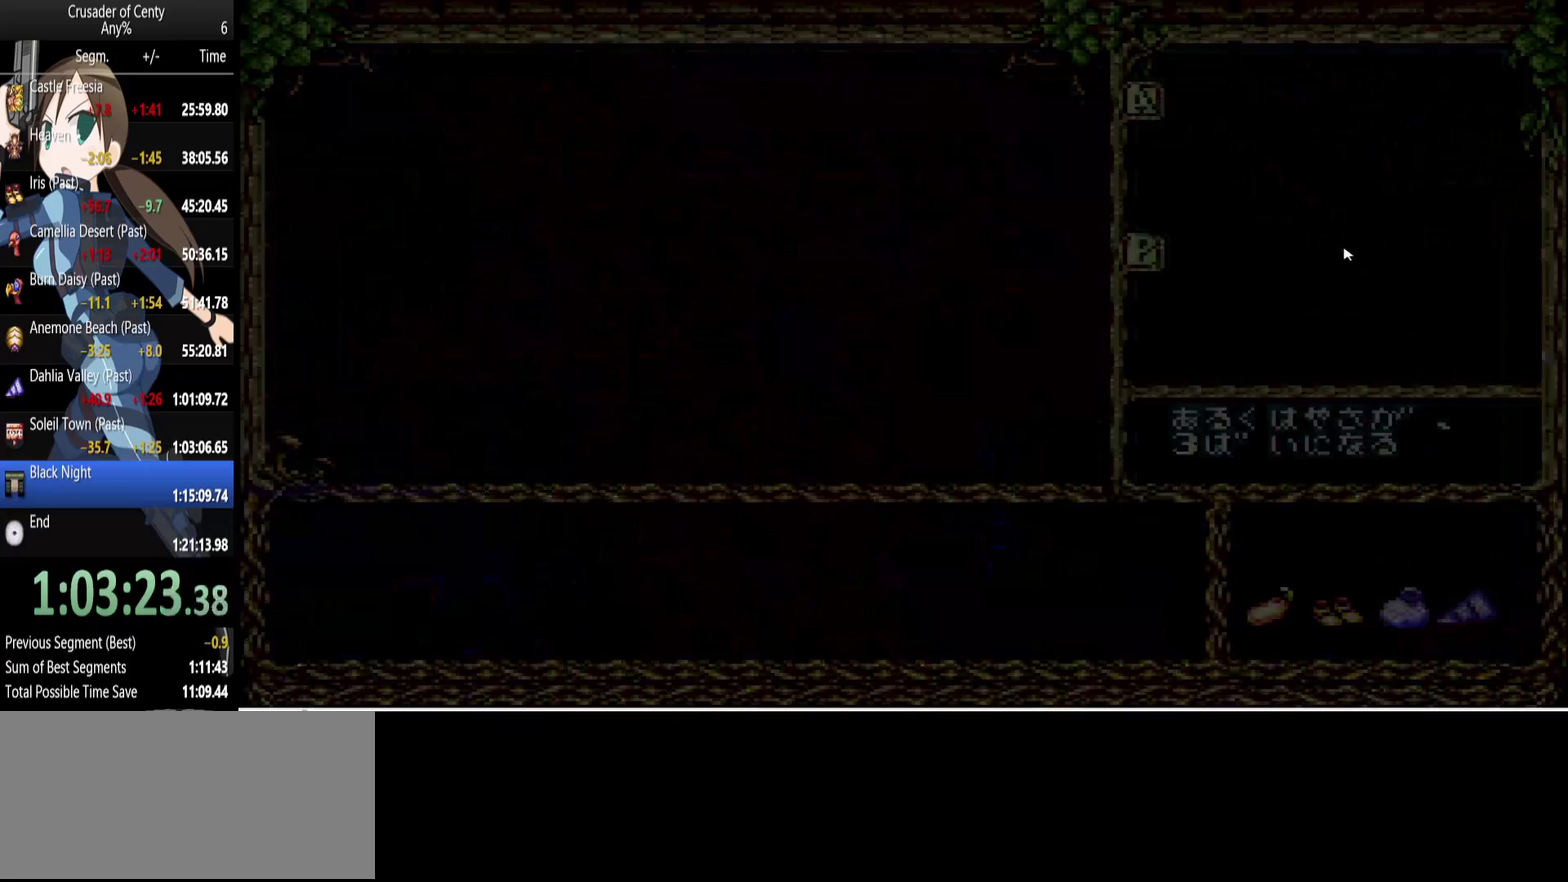
{"buttons": [], "events": [[200, "DPAD_RIGHT", "down"], [250, "DPAD_RIGHT", "up"], [333, "DPAD_DOWN", "down"], [433, "DPAD_DOWN", "up"]]}
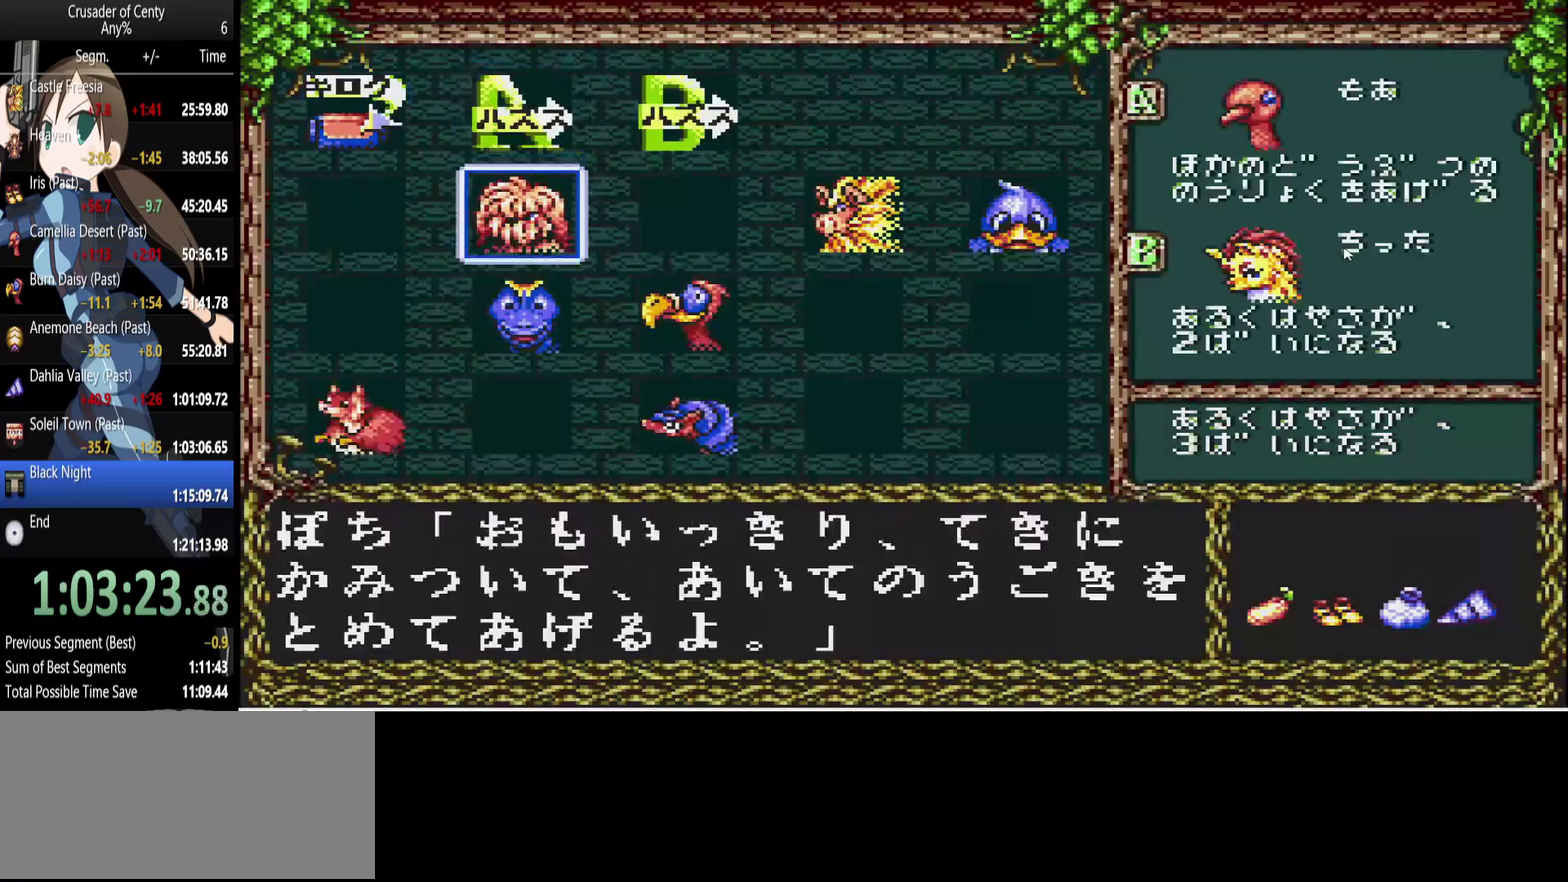
{"buttons": ["DPAD_RIGHT"], "events": [[450, "DPAD_RIGHT", "down"]]}
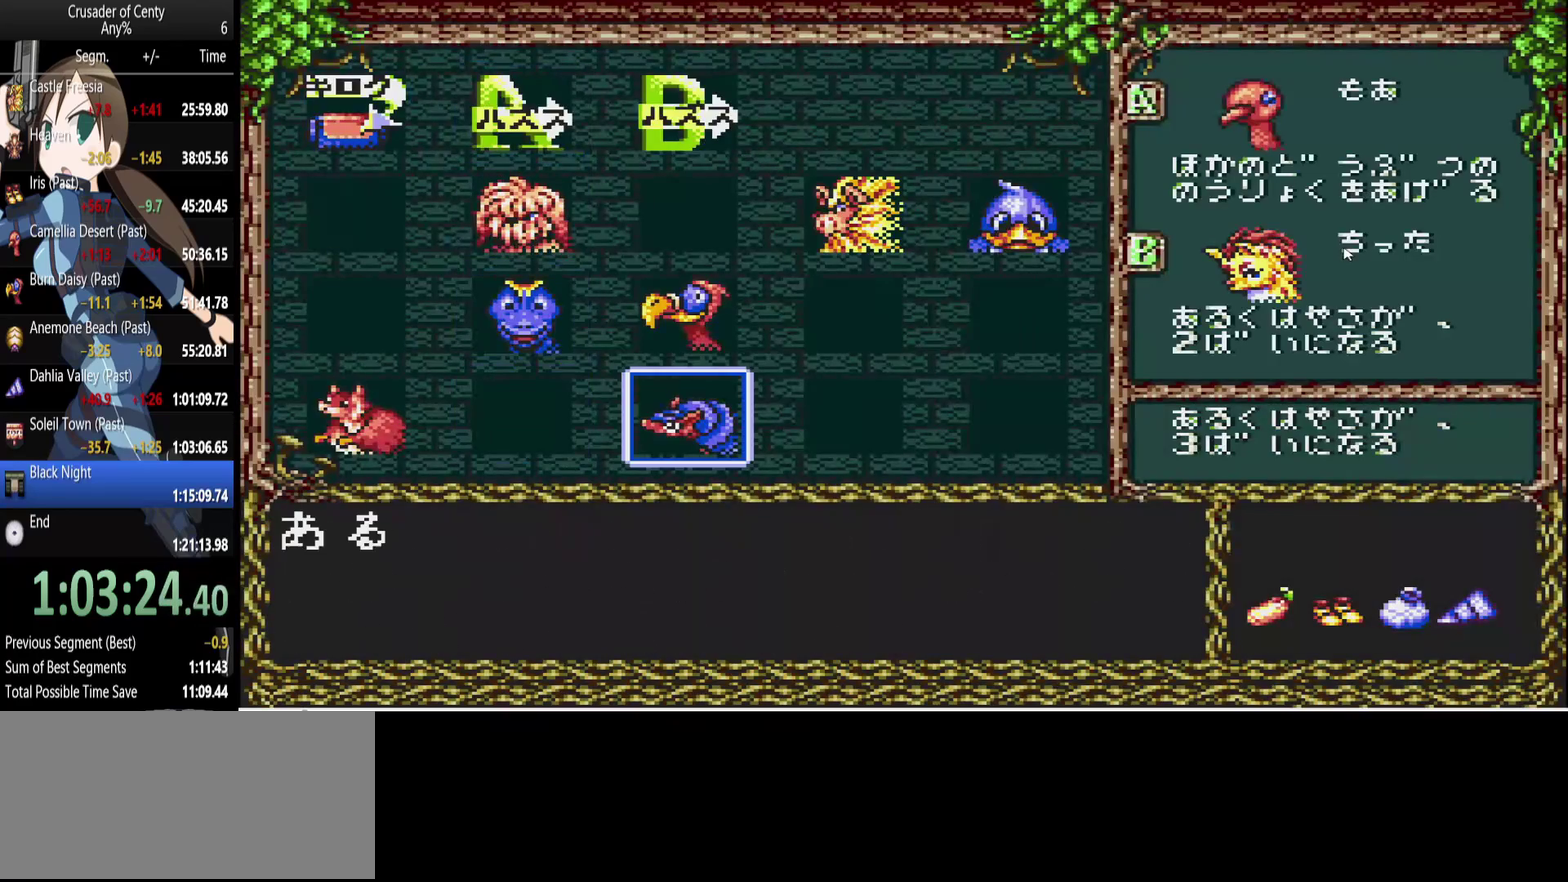
{"buttons": [], "events": [[50, "DPAD_RIGHT", "up"], [183, "A", "down"], [233, "A", "up"]]}
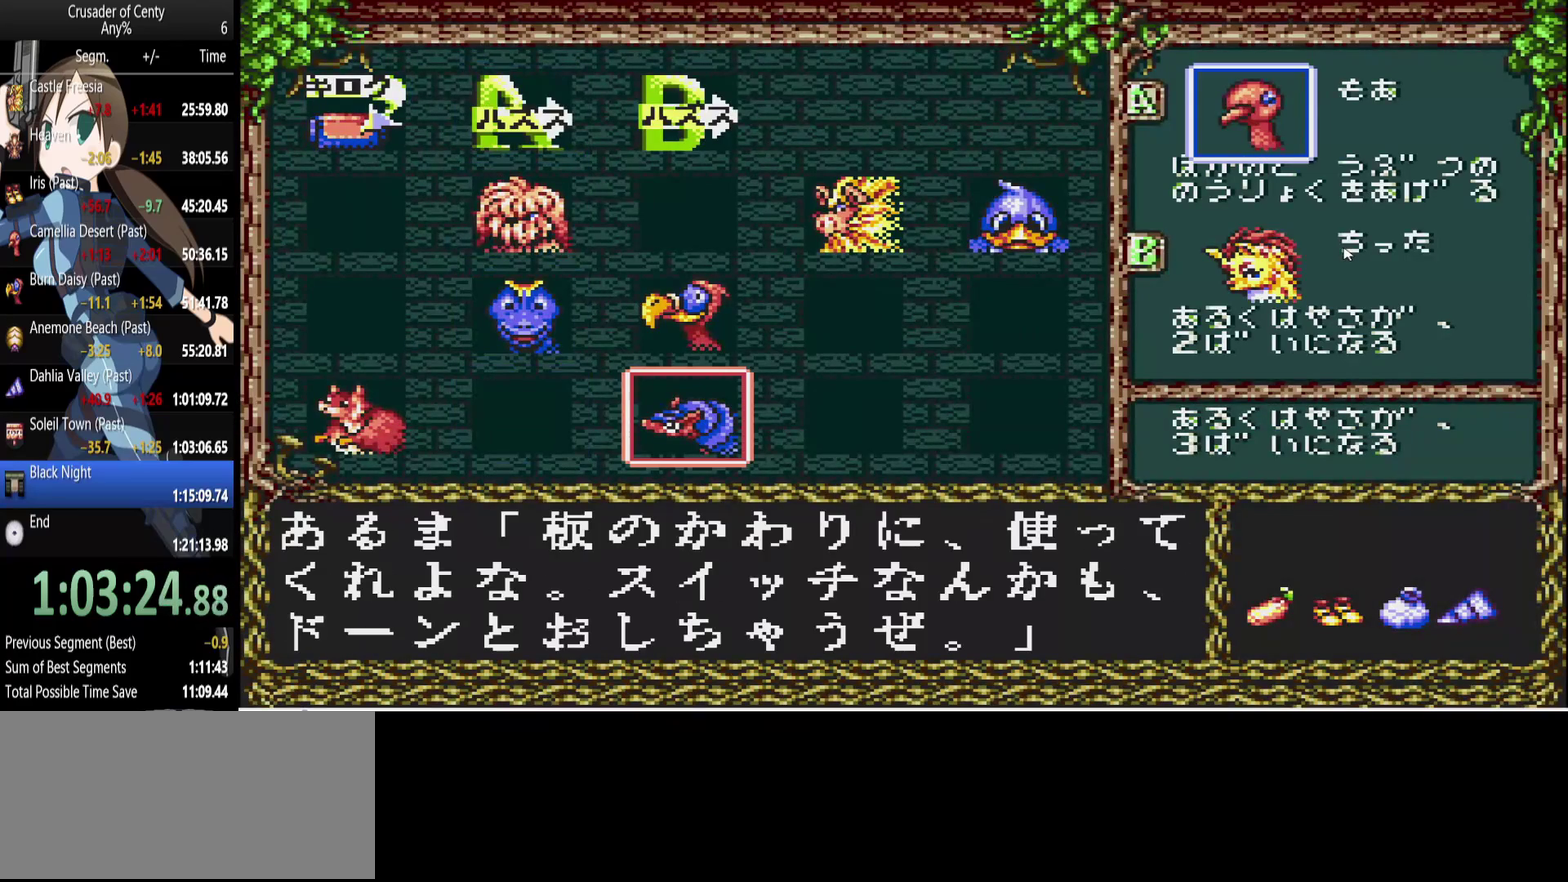
{"buttons": ["A"], "events": [[483, "A", "down"]]}
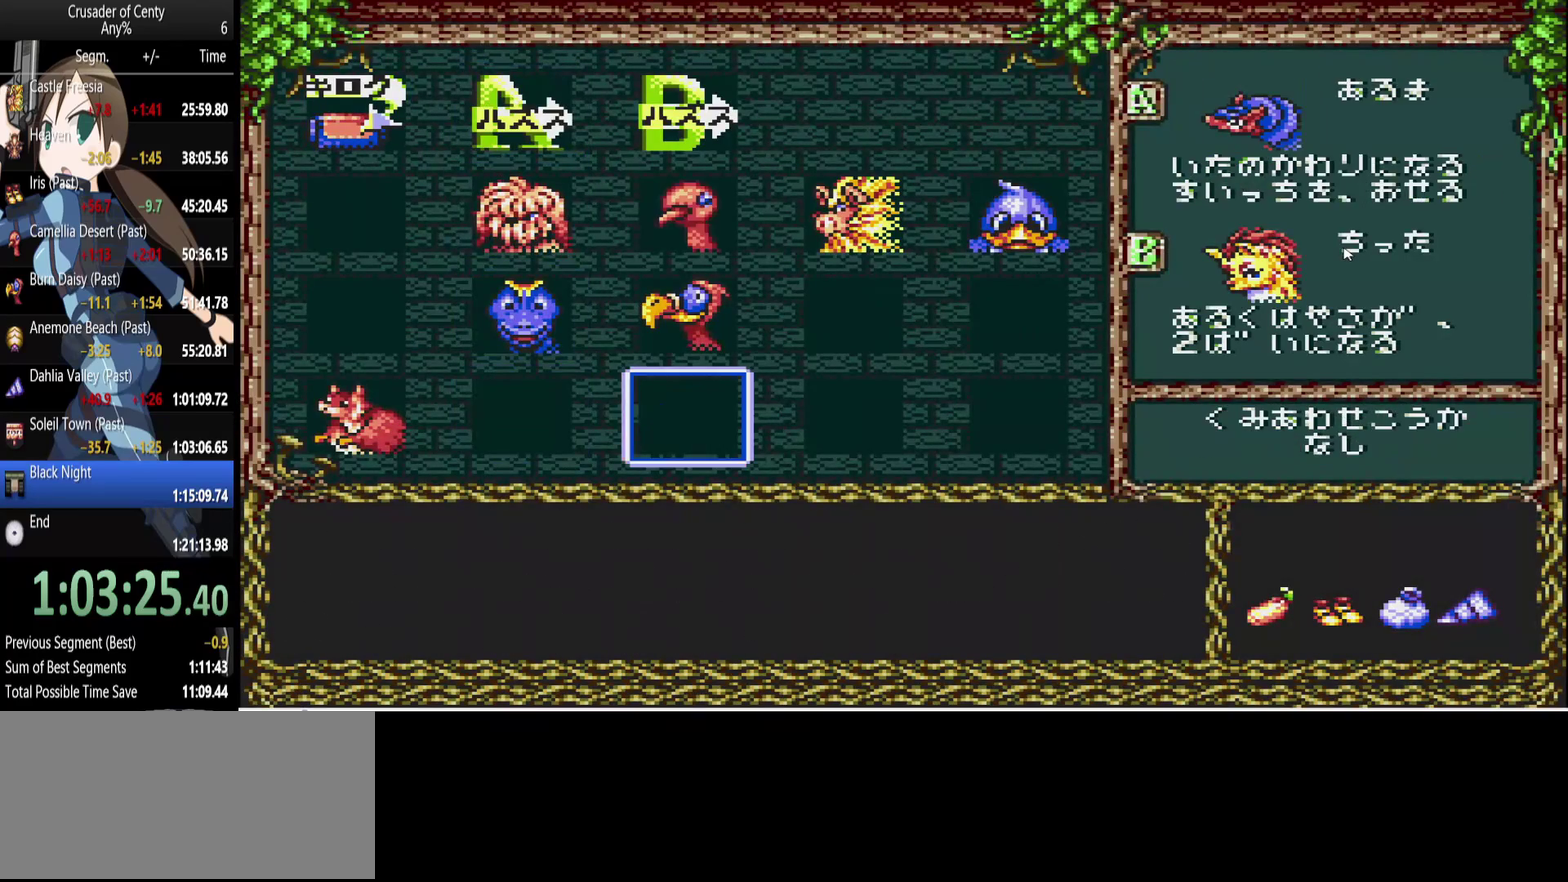
{"buttons": [], "events": [[33, "A", "up"], [117, "START", "down"], [217, "START", "up"]]}
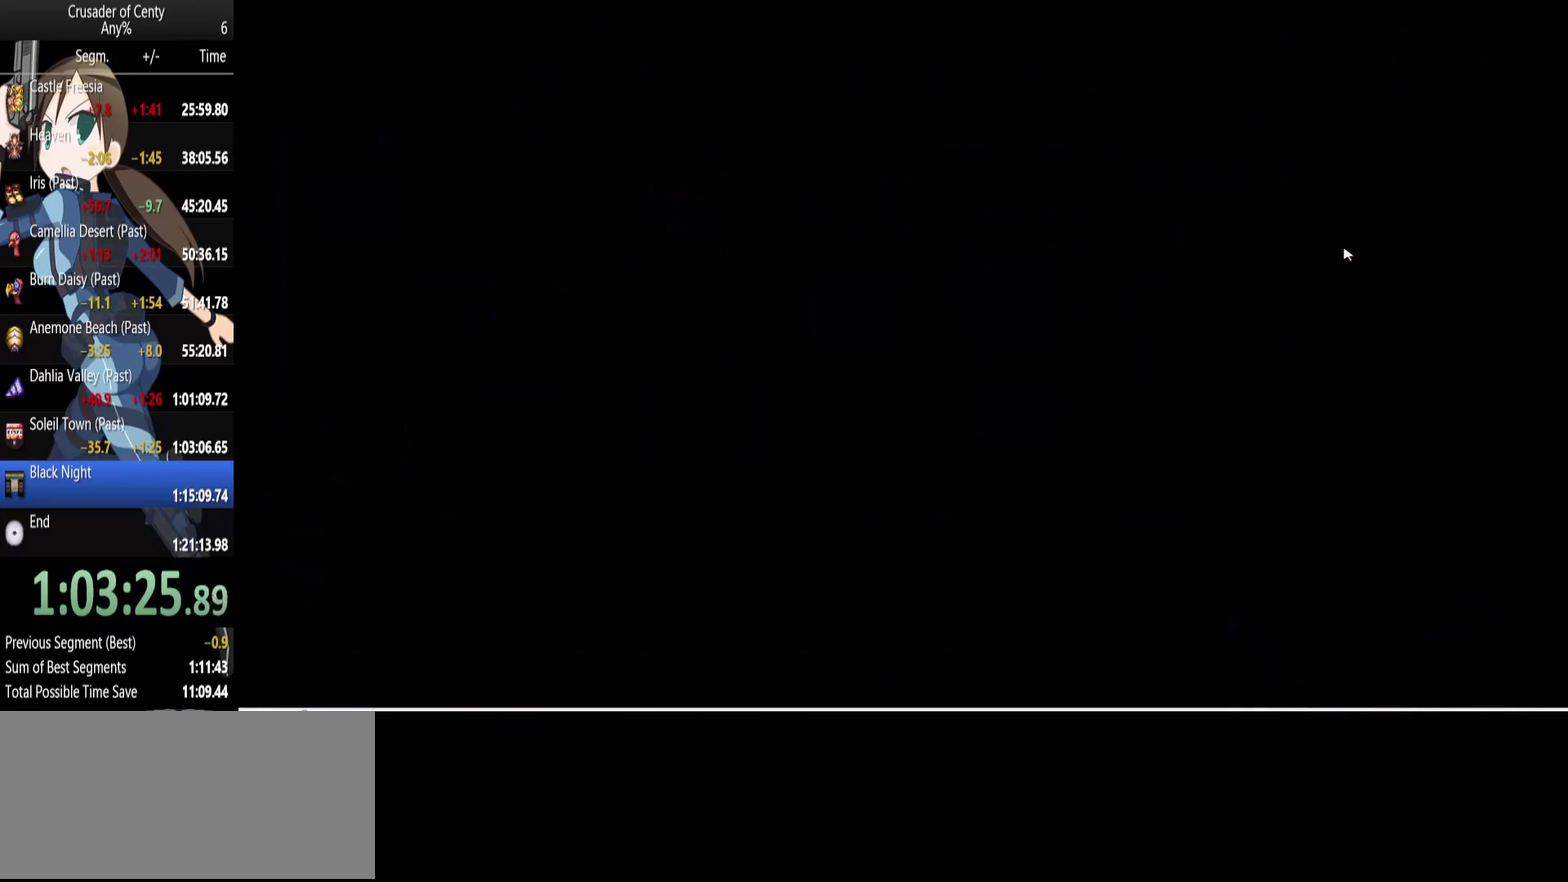
{"buttons": [], "events": []}
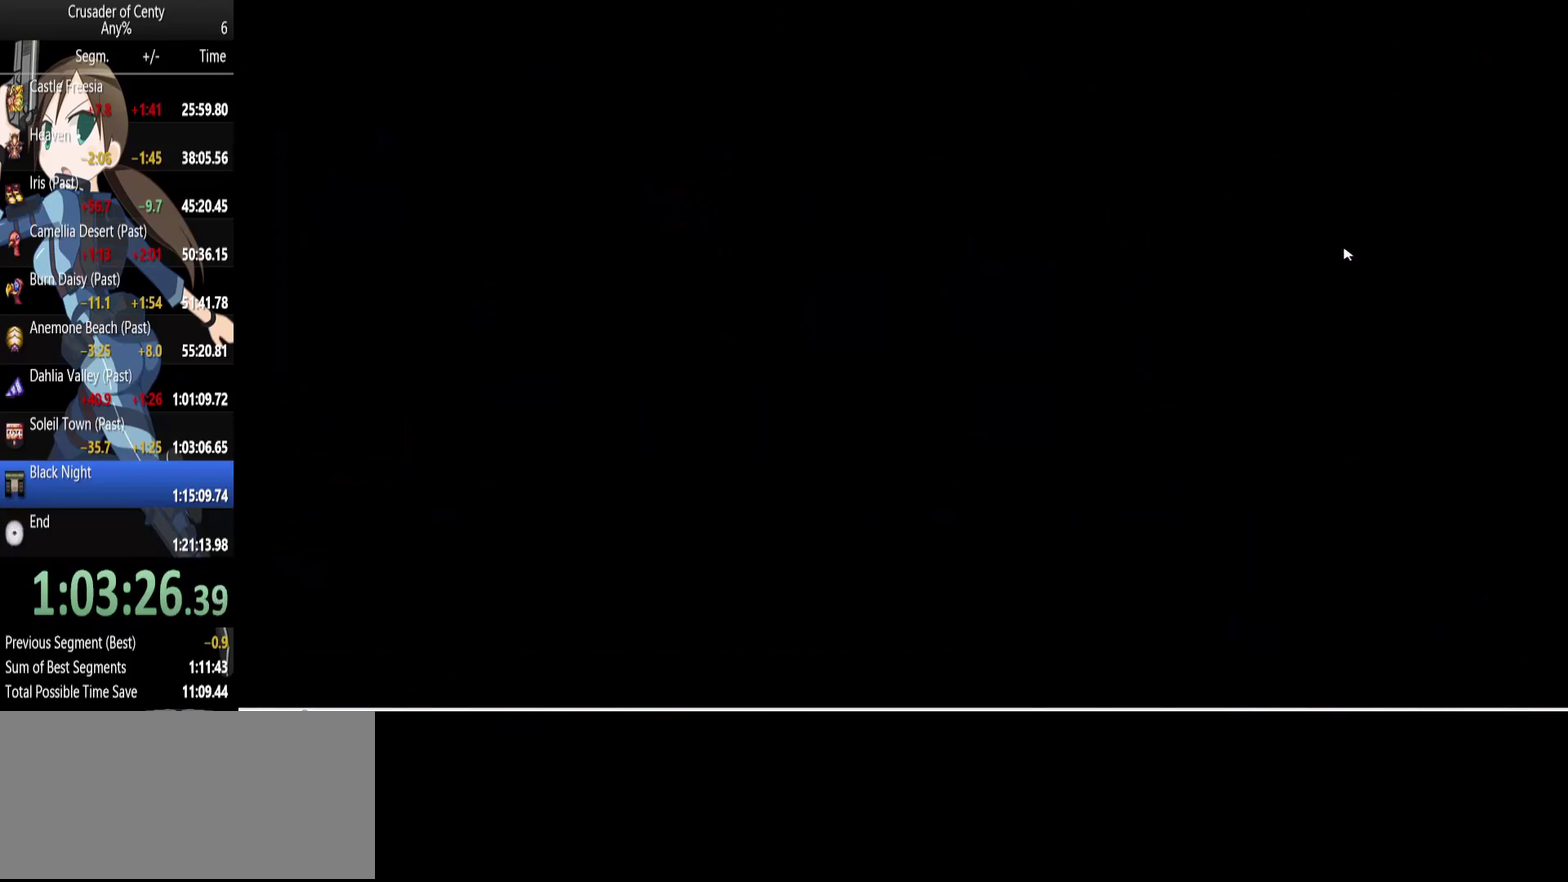
{"buttons": [], "events": []}
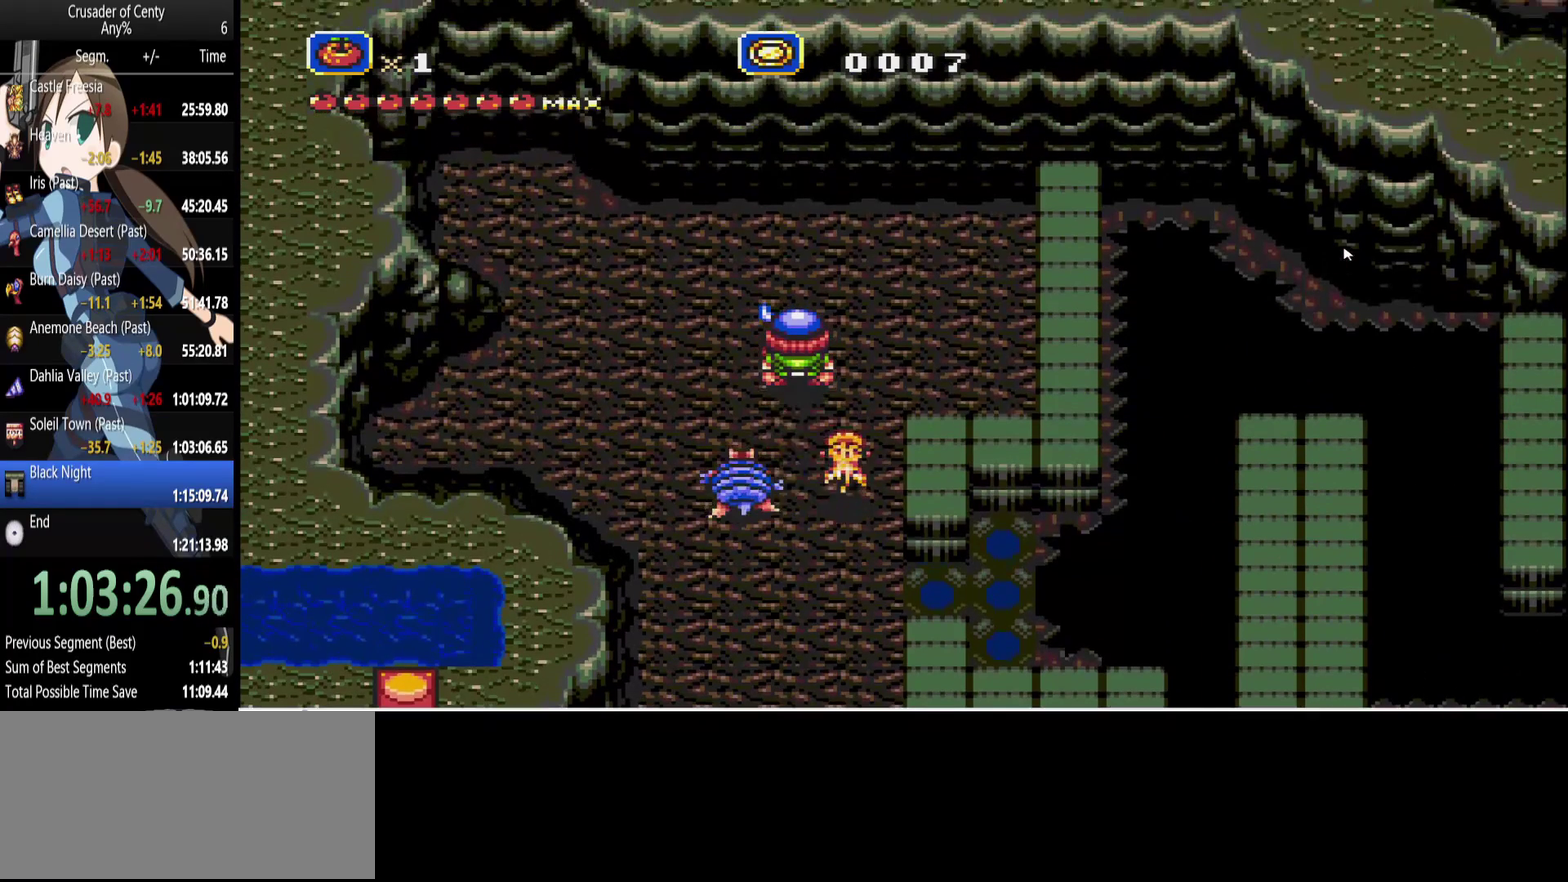
{"buttons": ["DPAD_DOWN", "DPAD_LEFT"], "events": [[267, "C", "down"], [400, "C", "up"], [450, "DPAD_DOWN", "down"], [500, "DPAD_LEFT", "down"]]}
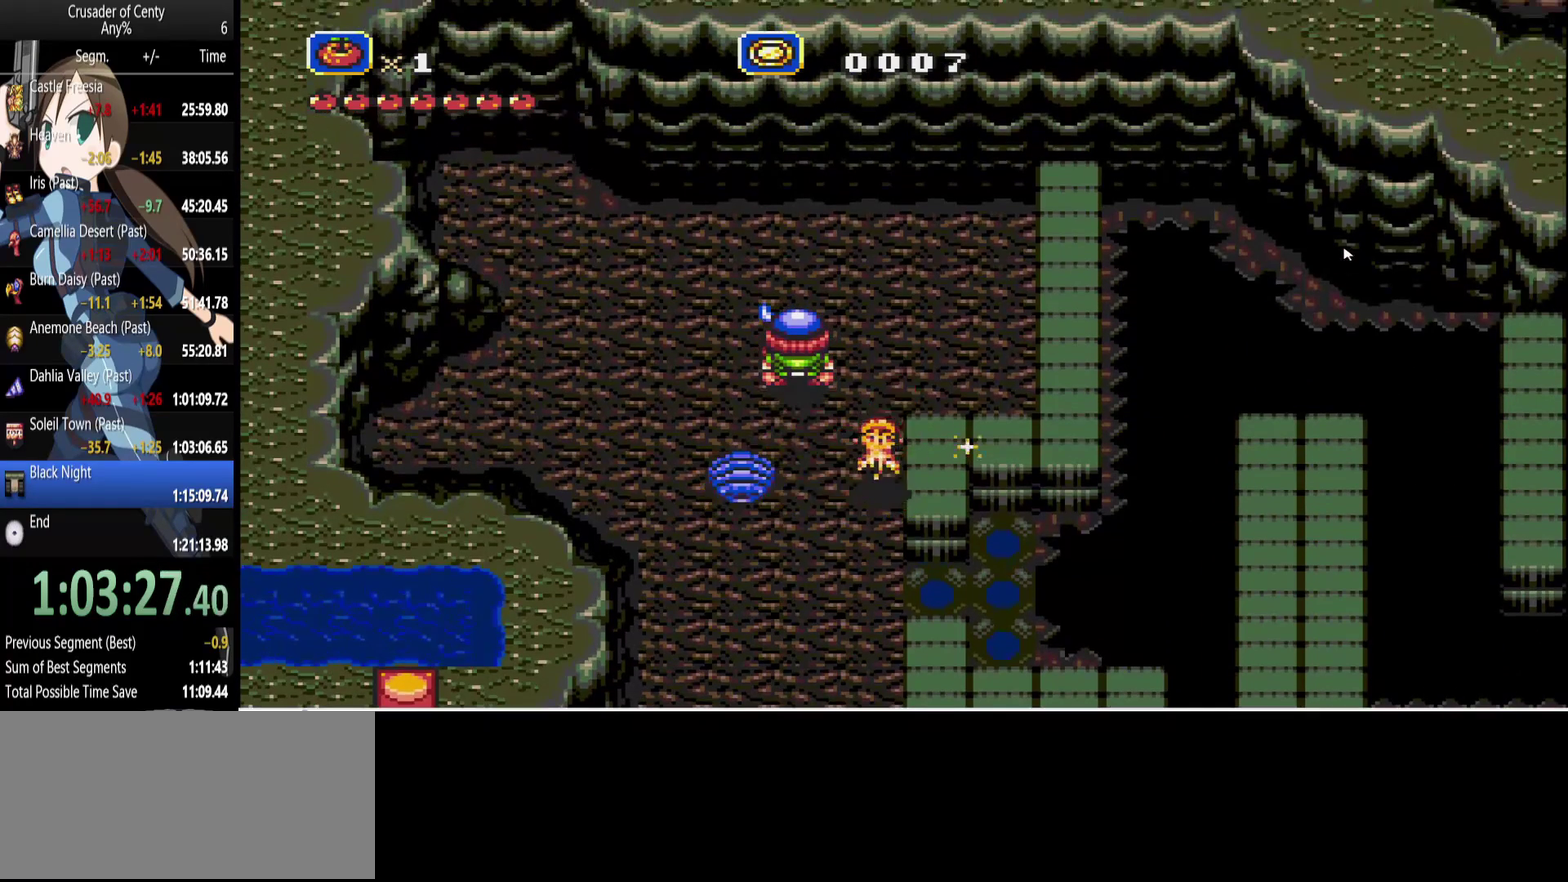
{"buttons": [], "events": [[183, "DPAD_LEFT", "up"], [233, "DPAD_DOWN", "up"], [317, "A", "down"], [417, "A", "up"]]}
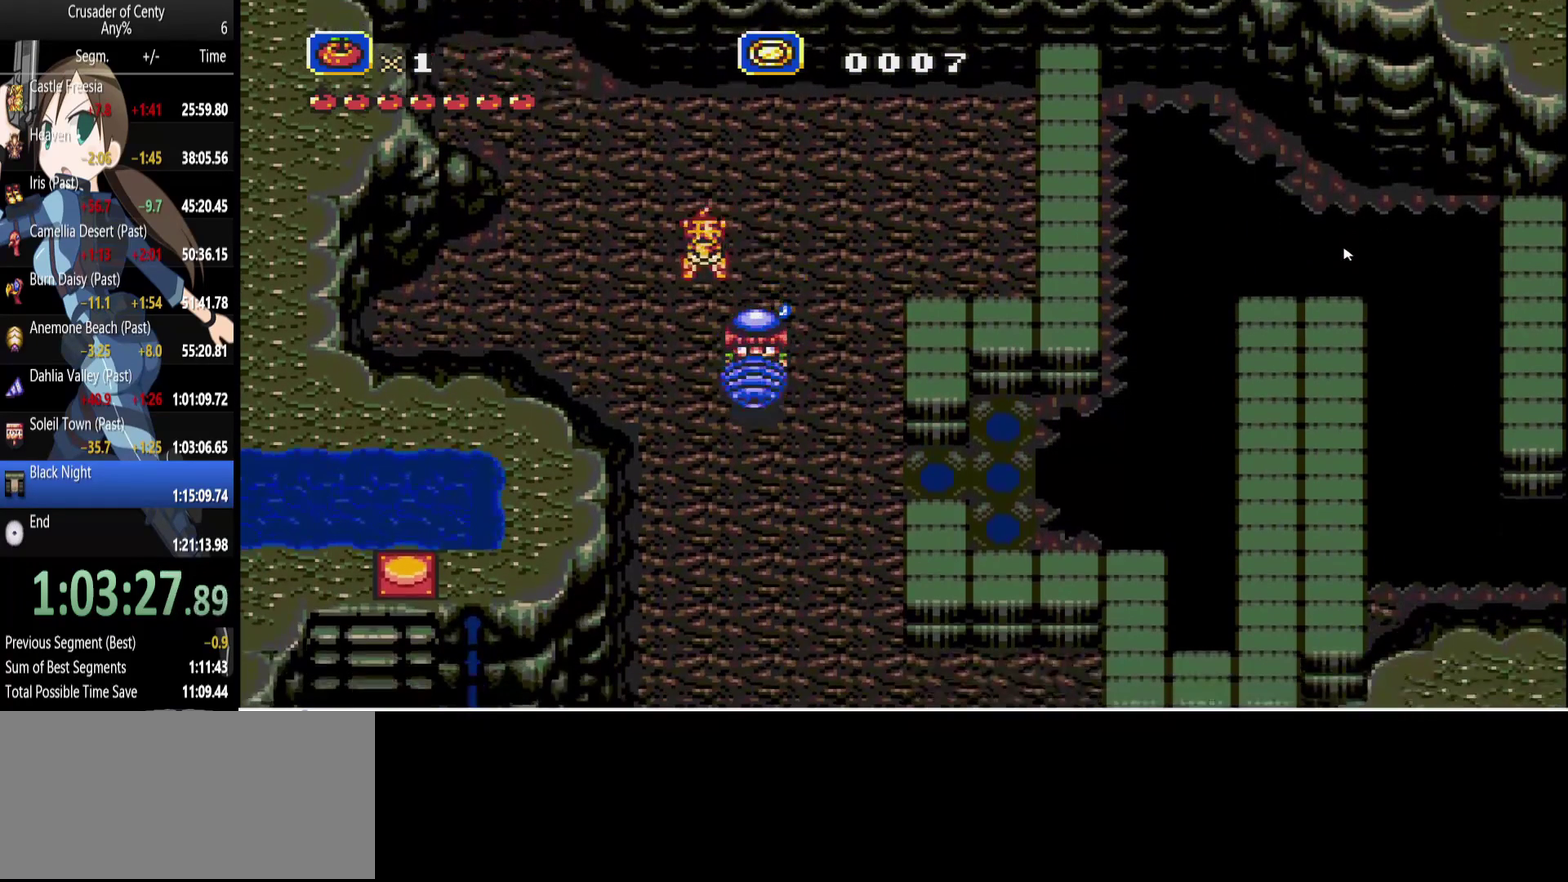
{"buttons": [], "events": [[200, "DPAD_RIGHT", "down"], [300, "DPAD_UP", "down"], [383, "DPAD_UP", "up"], [433, "DPAD_RIGHT", "up"]]}
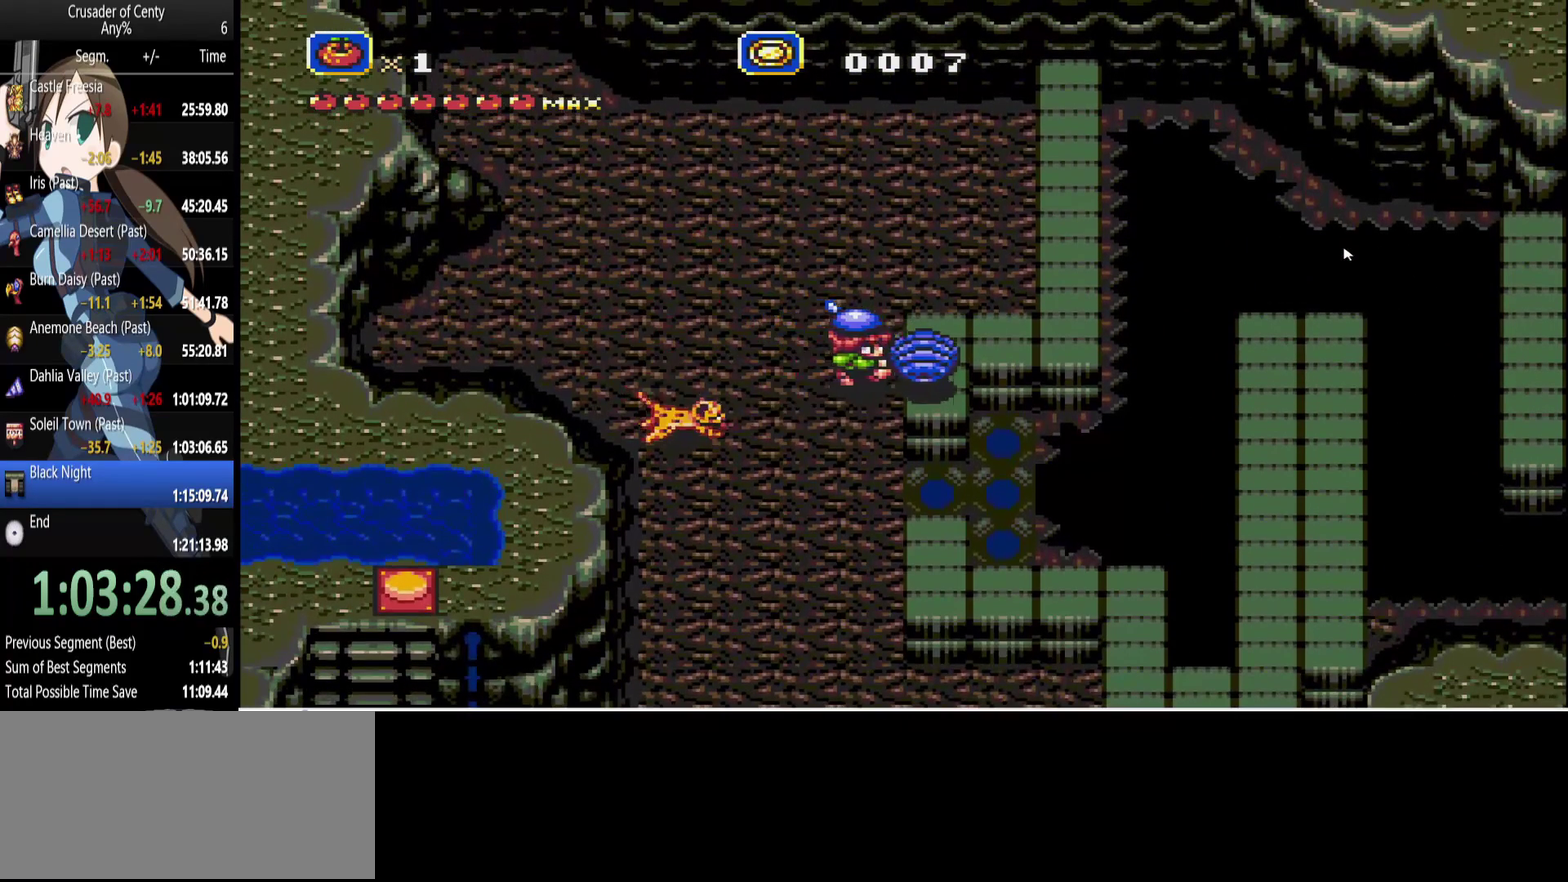
{"buttons": ["DPAD_RIGHT"], "events": [[267, "DPAD_UP", "down"], [400, "DPAD_UP", "up"], [450, "DPAD_RIGHT", "down"]]}
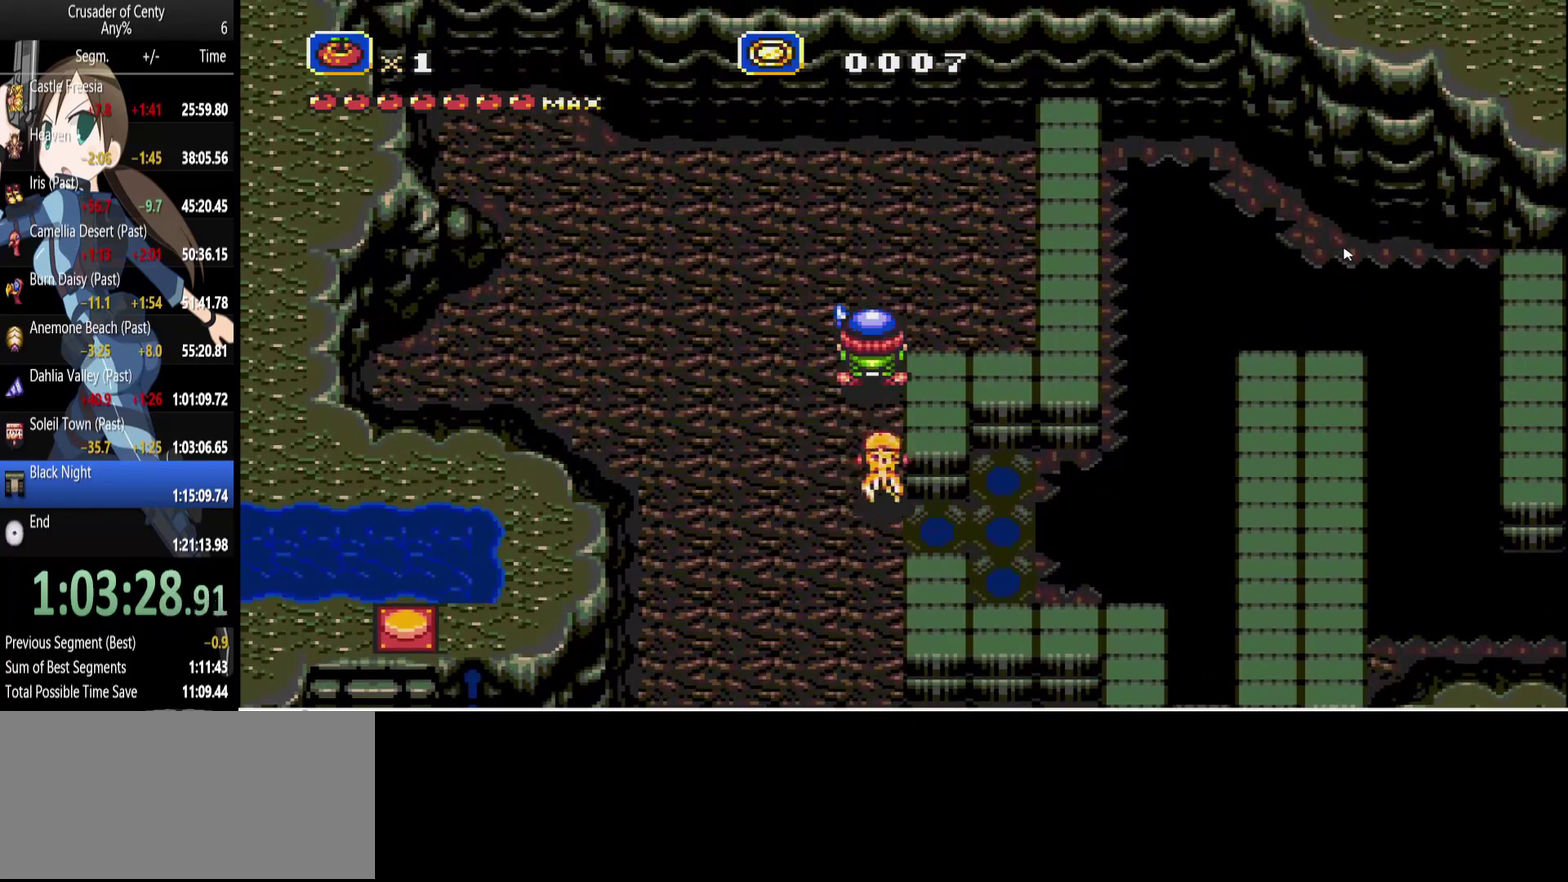
{"buttons": ["B"], "events": [[50, "DPAD_RIGHT", "up"], [333, "B", "down"]]}
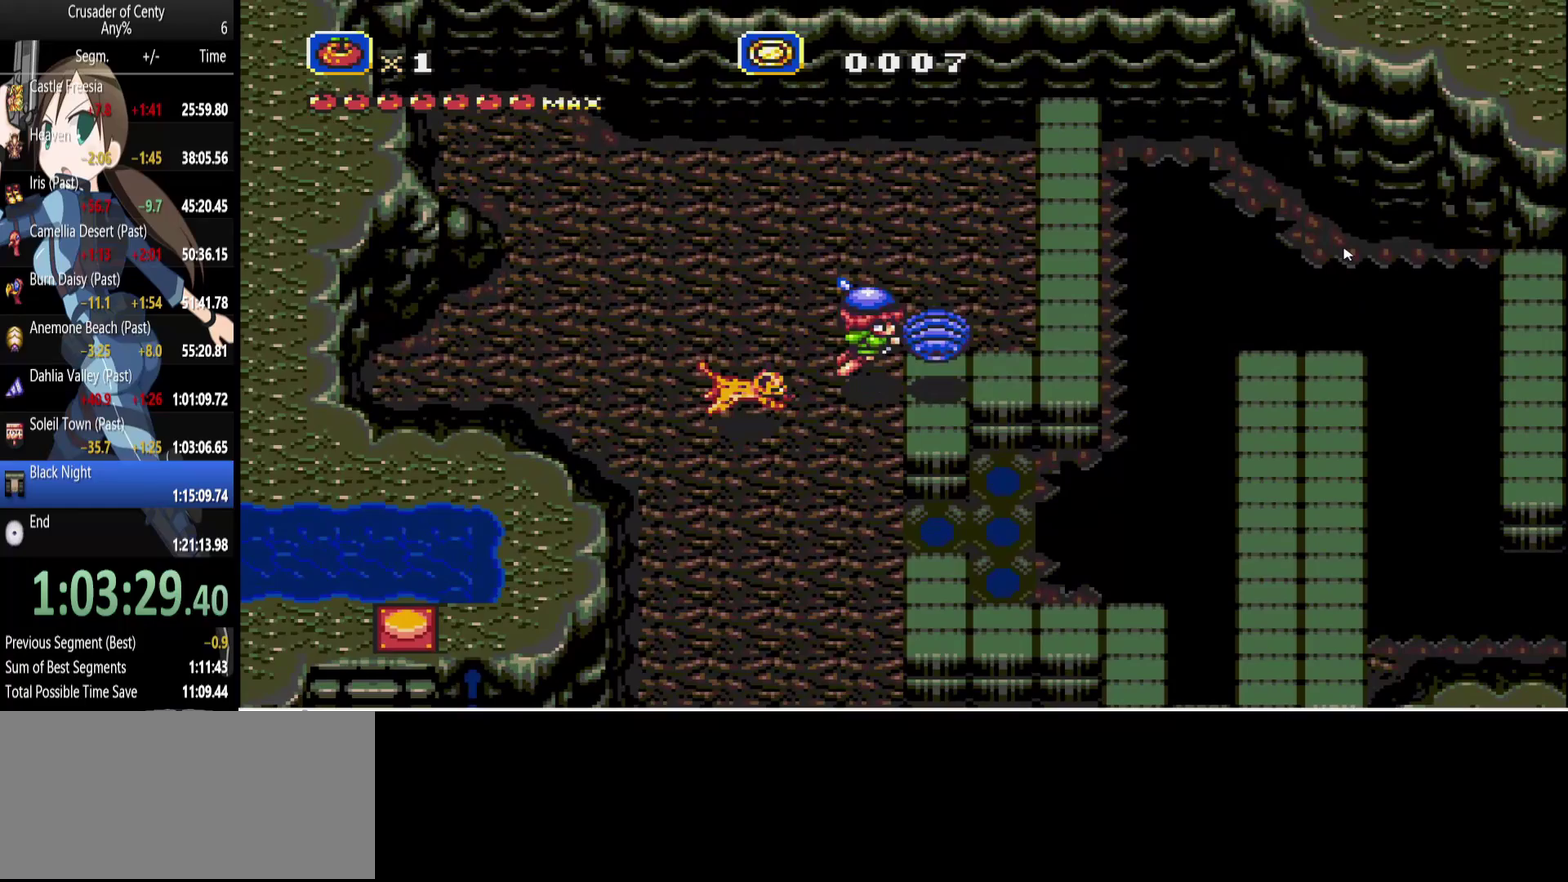
{"buttons": [], "events": [[17, "B", "up"], [150, "A", "down"], [300, "A", "up"]]}
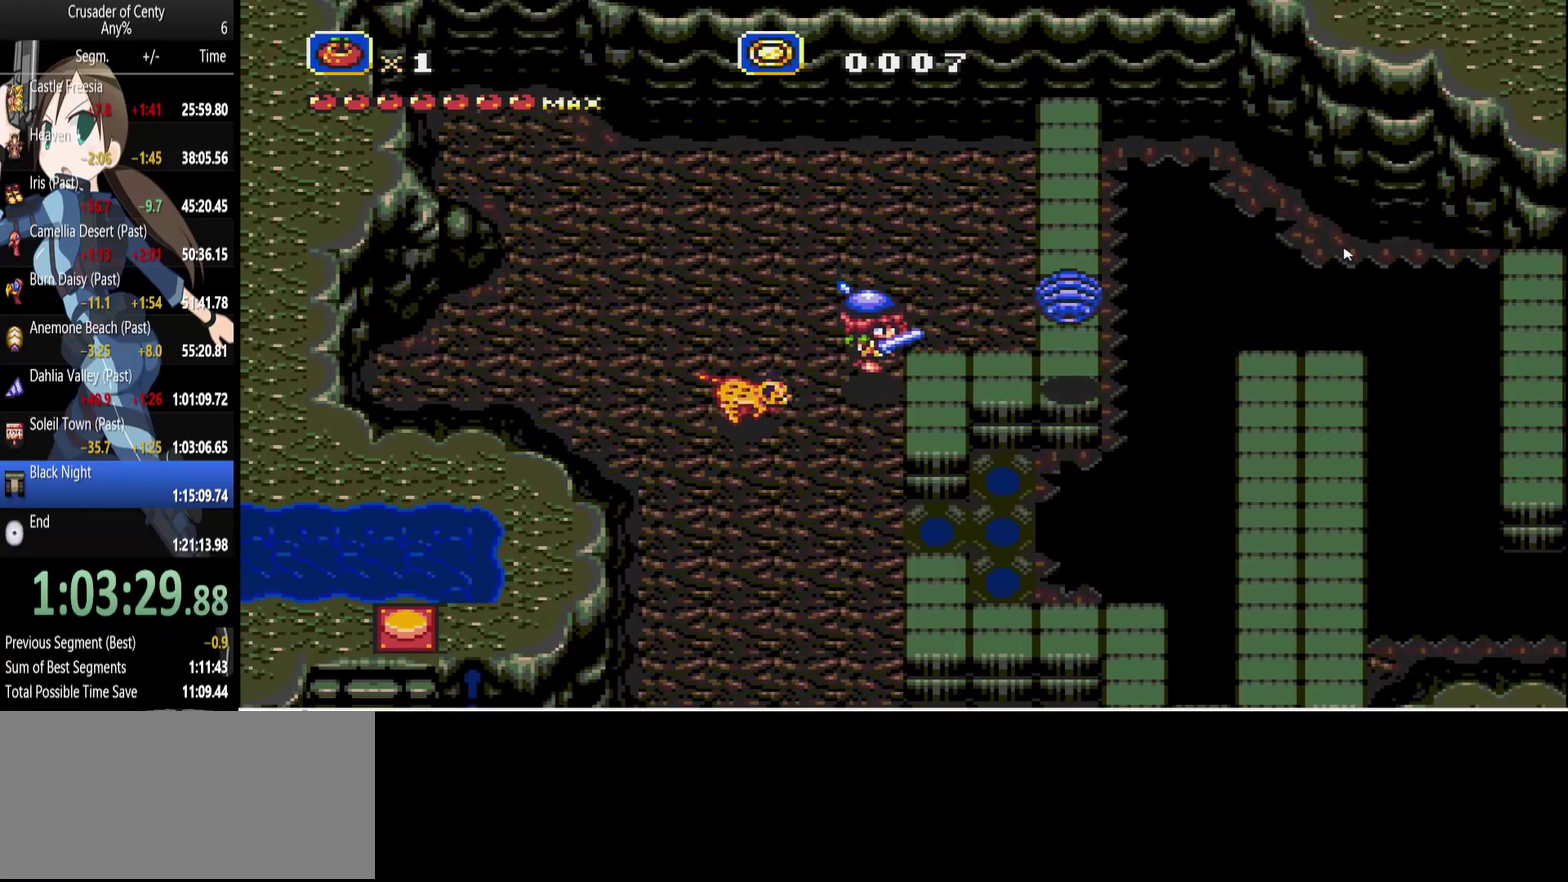
{"buttons": ["DPAD_RIGHT"], "events": [[117, "DPAD_DOWN", "down"], [450, "DPAD_DOWN", "up"], [450, "DPAD_RIGHT", "down"]]}
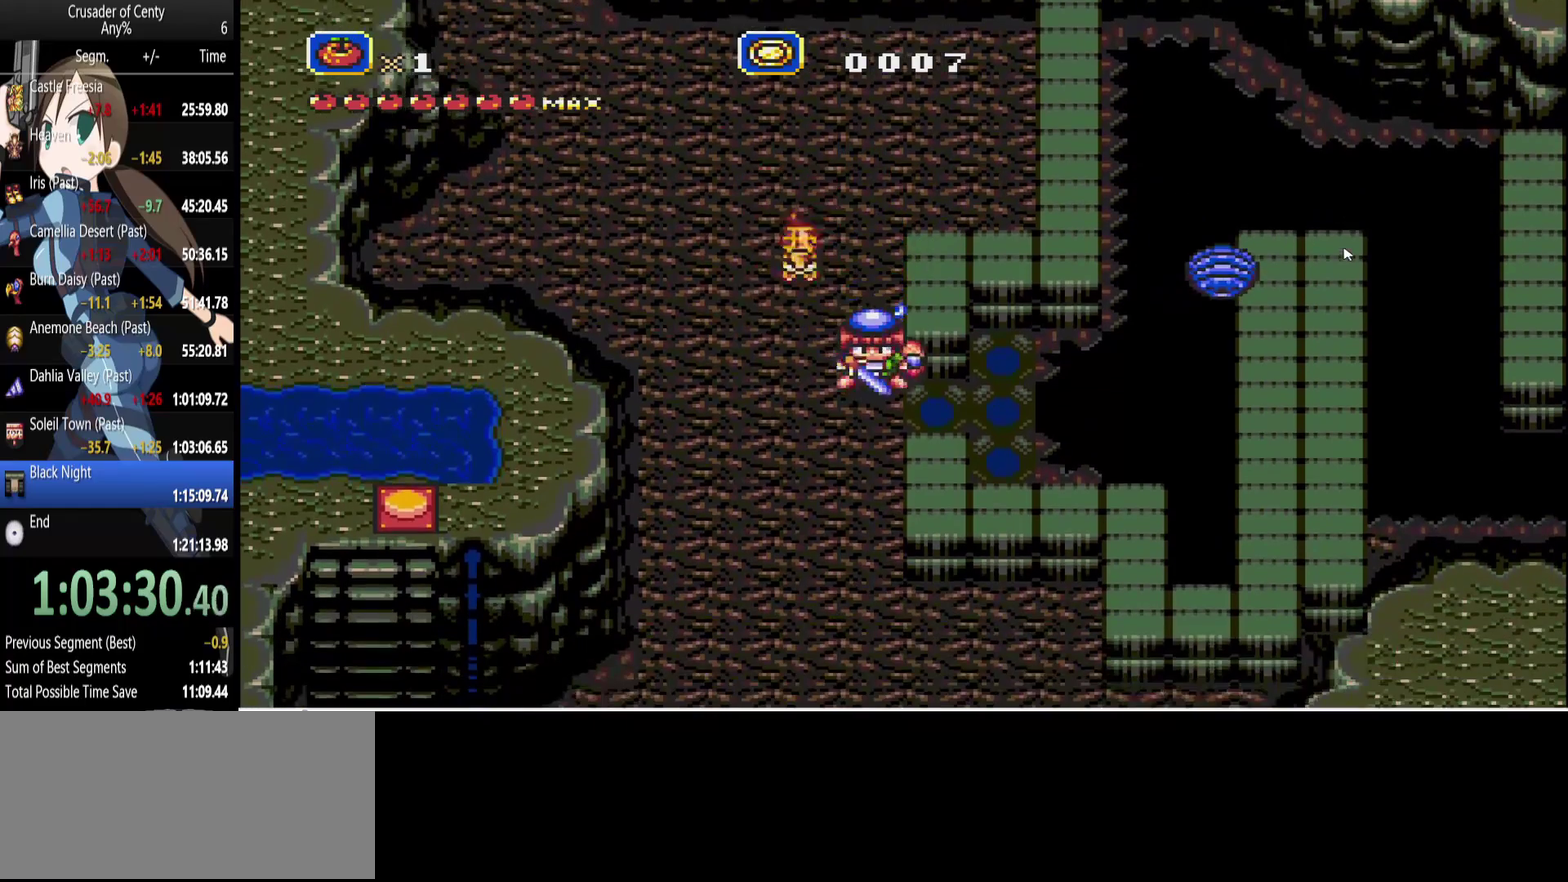
{"buttons": ["DPAD_DOWN"], "events": [[233, "DPAD_RIGHT", "up"], [383, "DPAD_DOWN", "down"]]}
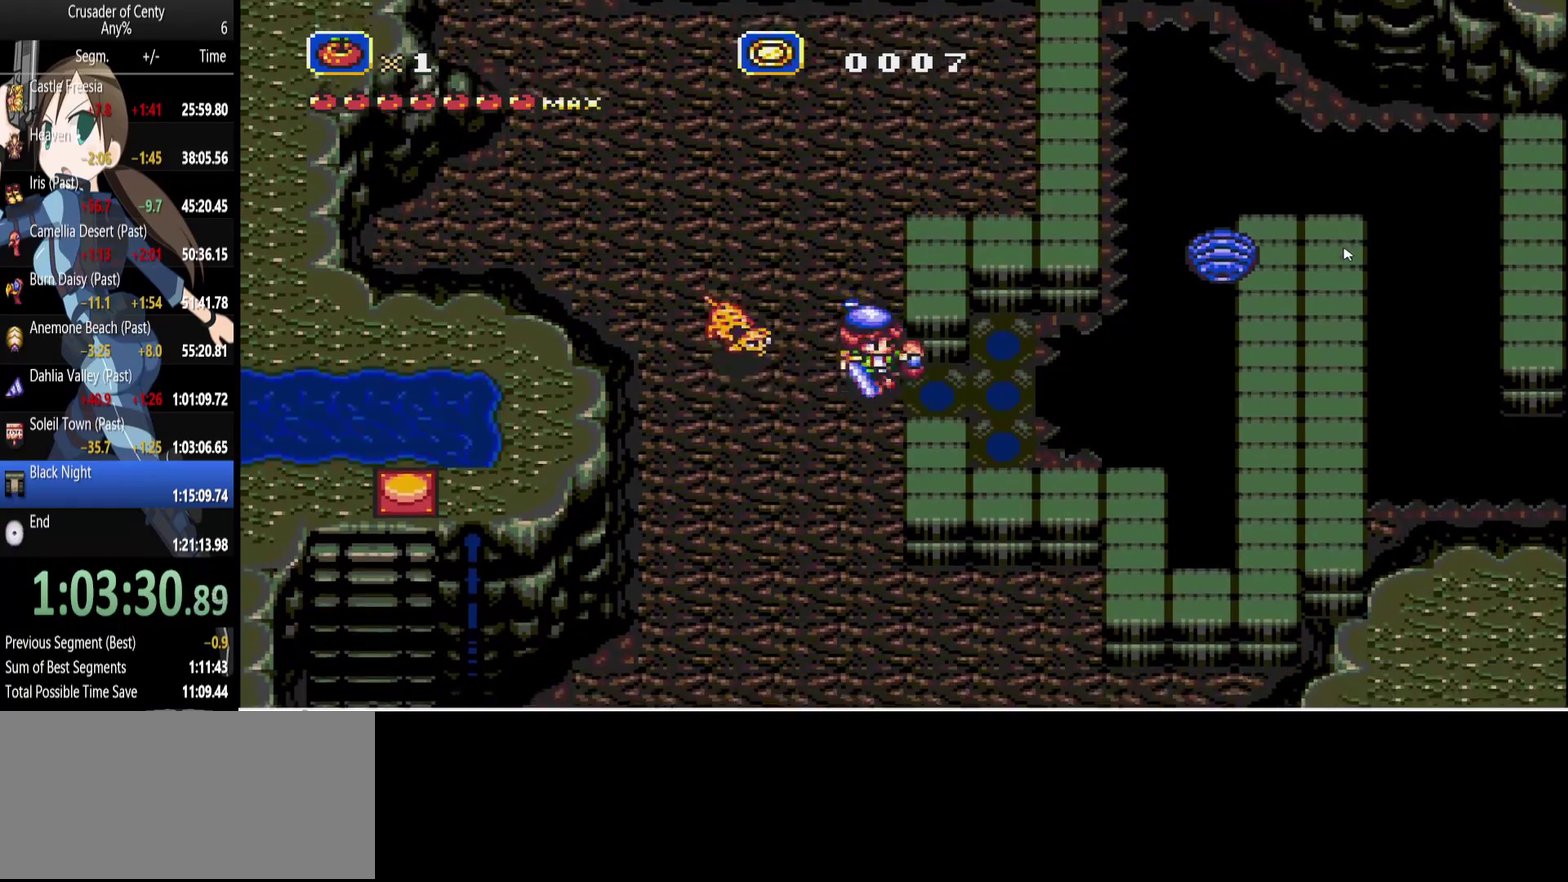
{"buttons": ["DPAD_RIGHT"], "events": [[17, "DPAD_RIGHT", "down"], [100, "DPAD_DOWN", "up"], [250, "DPAD_UP", "down"], [433, "DPAD_UP", "up"]]}
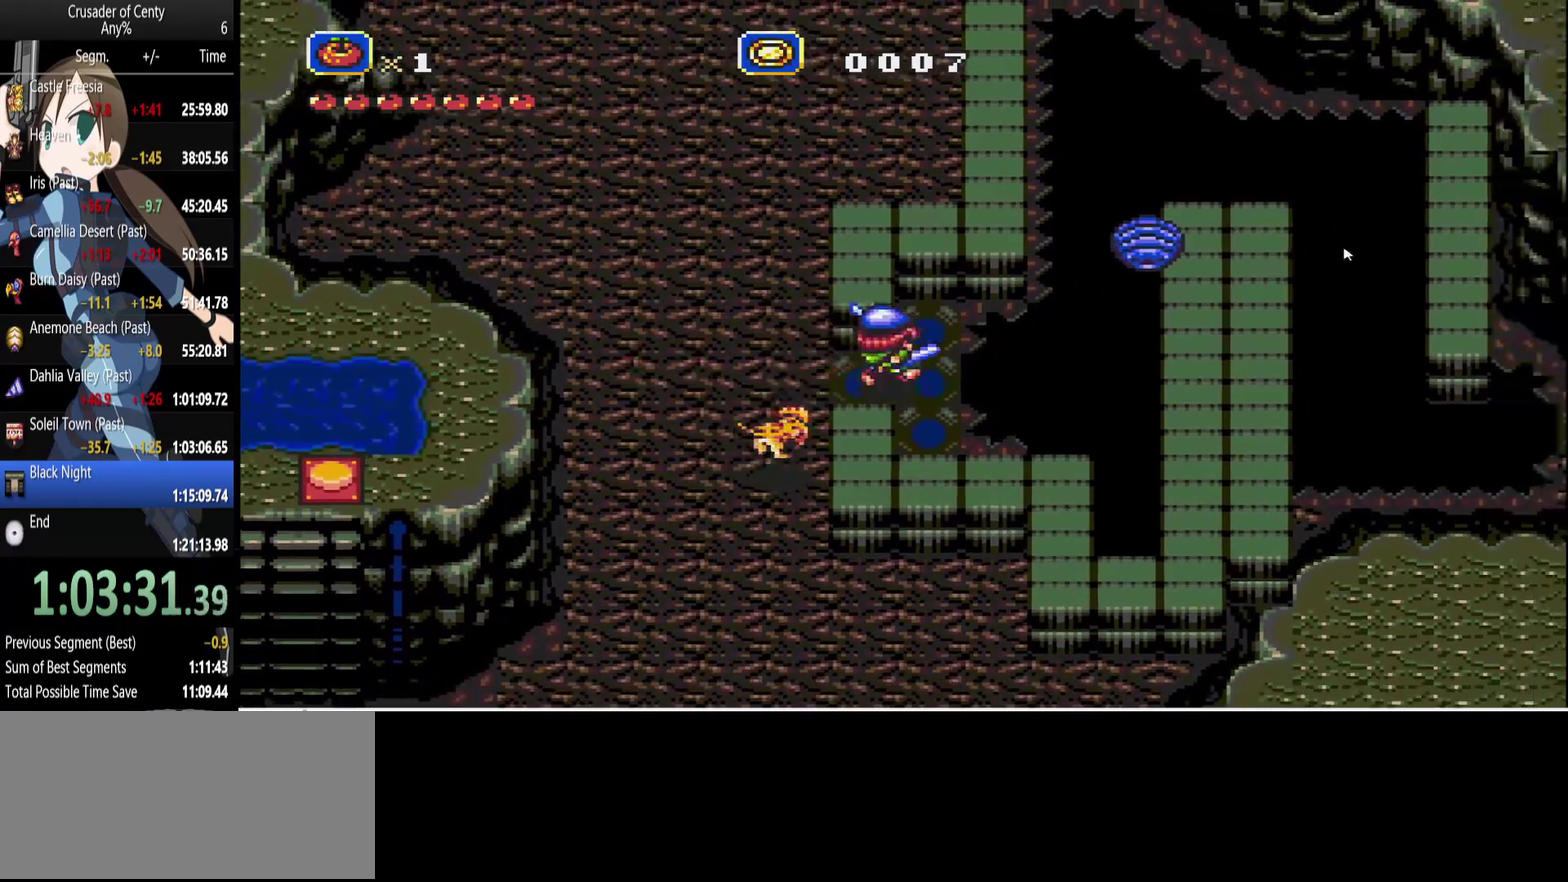
{"buttons": [], "events": [[83, "DPAD_RIGHT", "up"], [117, "DPAD_UP", "down"], [450, "DPAD_UP", "up"]]}
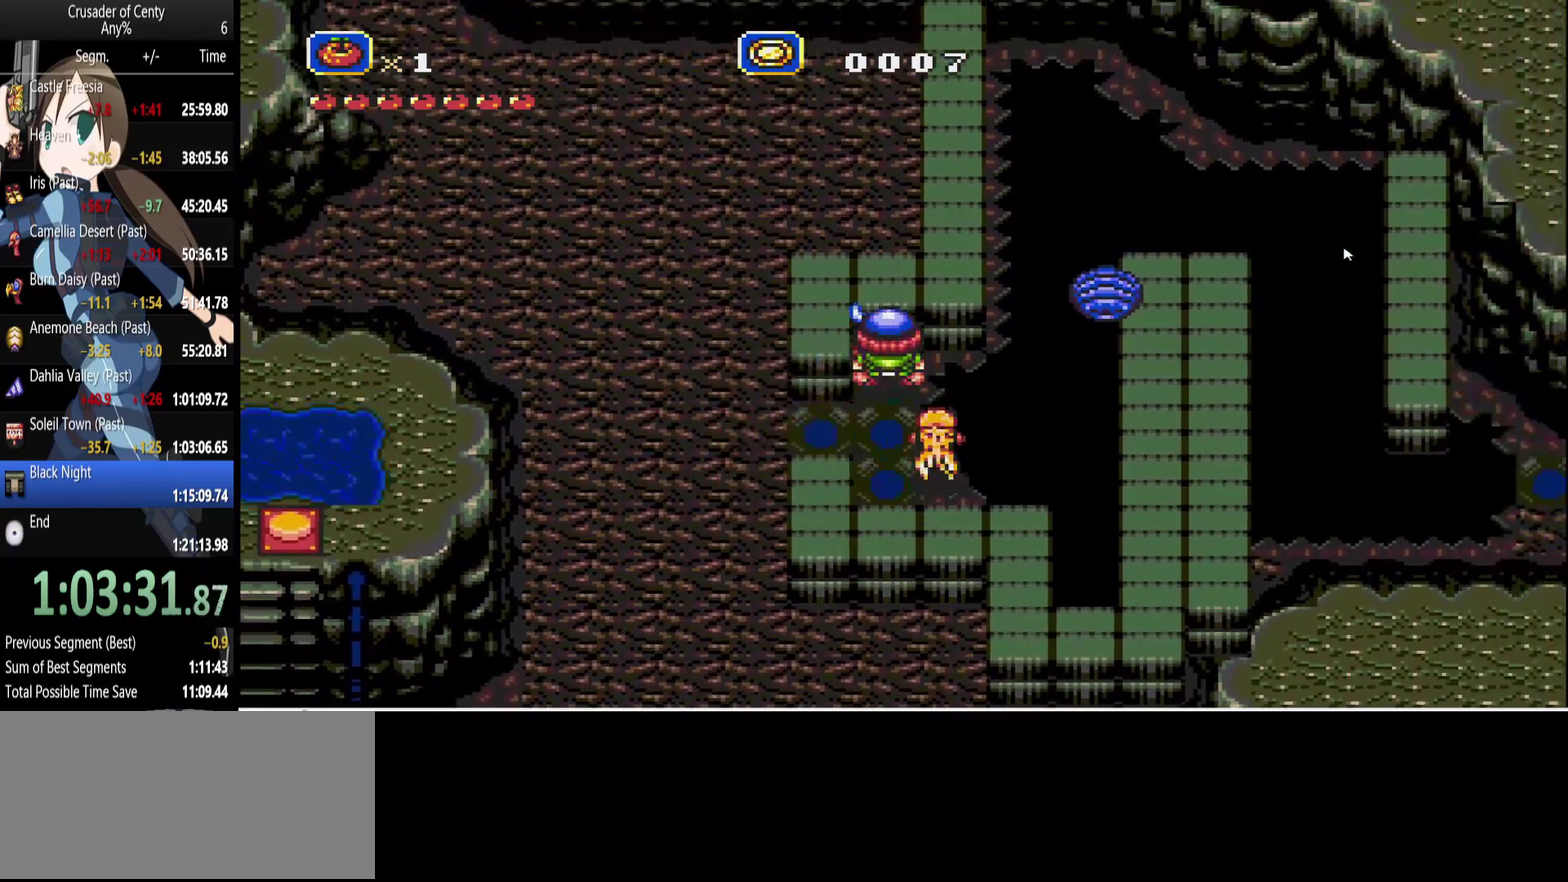
{"buttons": ["B", "DPAD_UP", "DPAD_RIGHT"], "events": [[100, "DPAD_RIGHT", "down"], [133, "B", "down"], [417, "DPAD_UP", "down"]]}
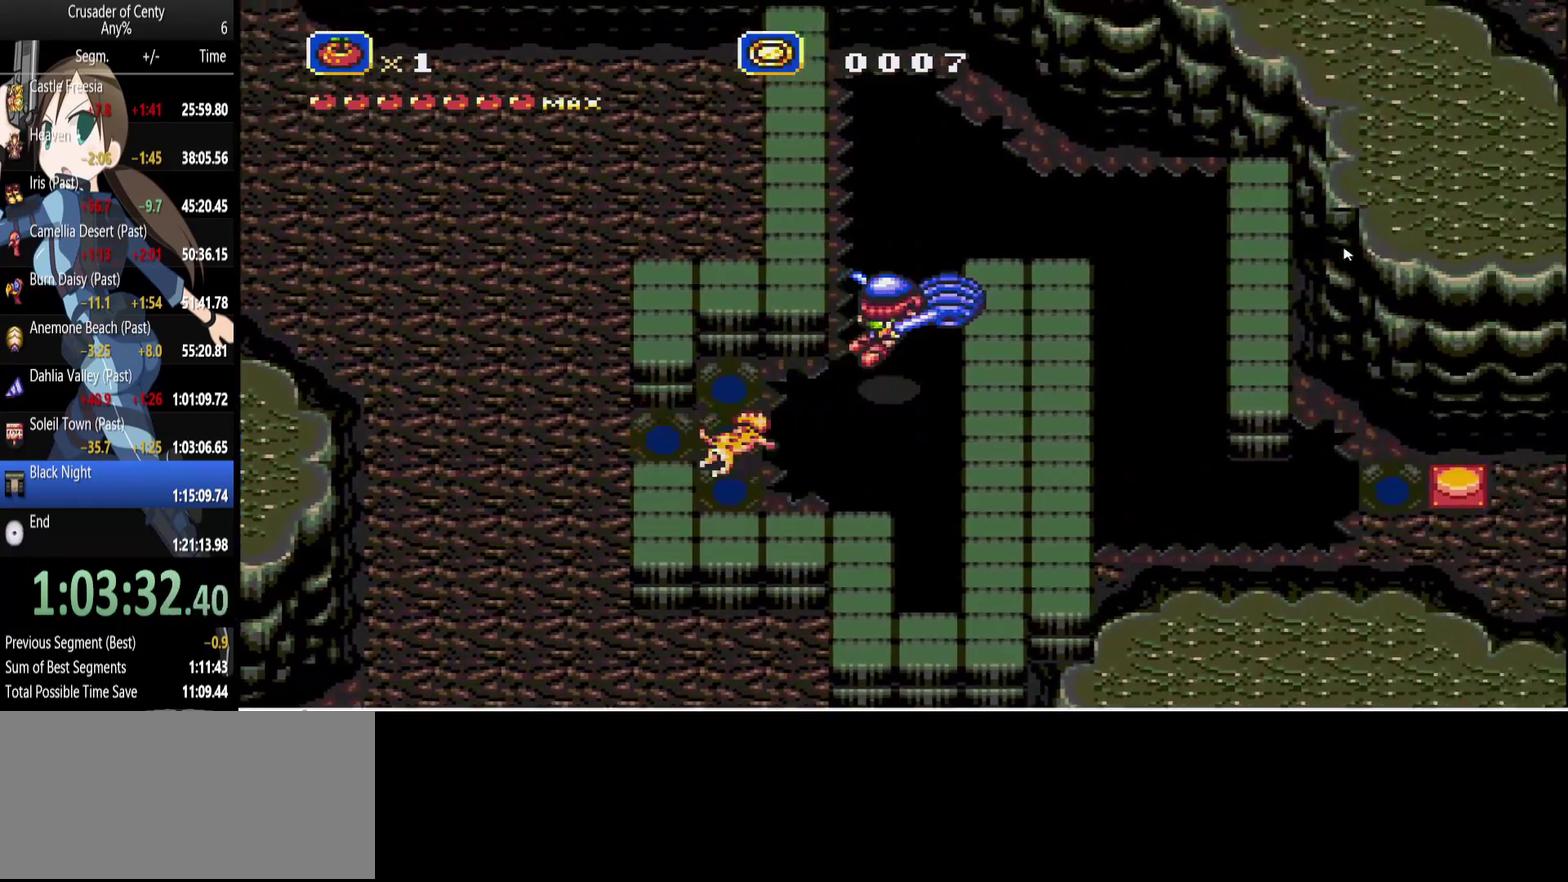
{"buttons": [], "events": [[117, "B", "up"], [117, "DPAD_RIGHT", "up"], [150, "DPAD_UP", "up"], [383, "DPAD_UP", "down"], [433, "DPAD_UP", "up"]]}
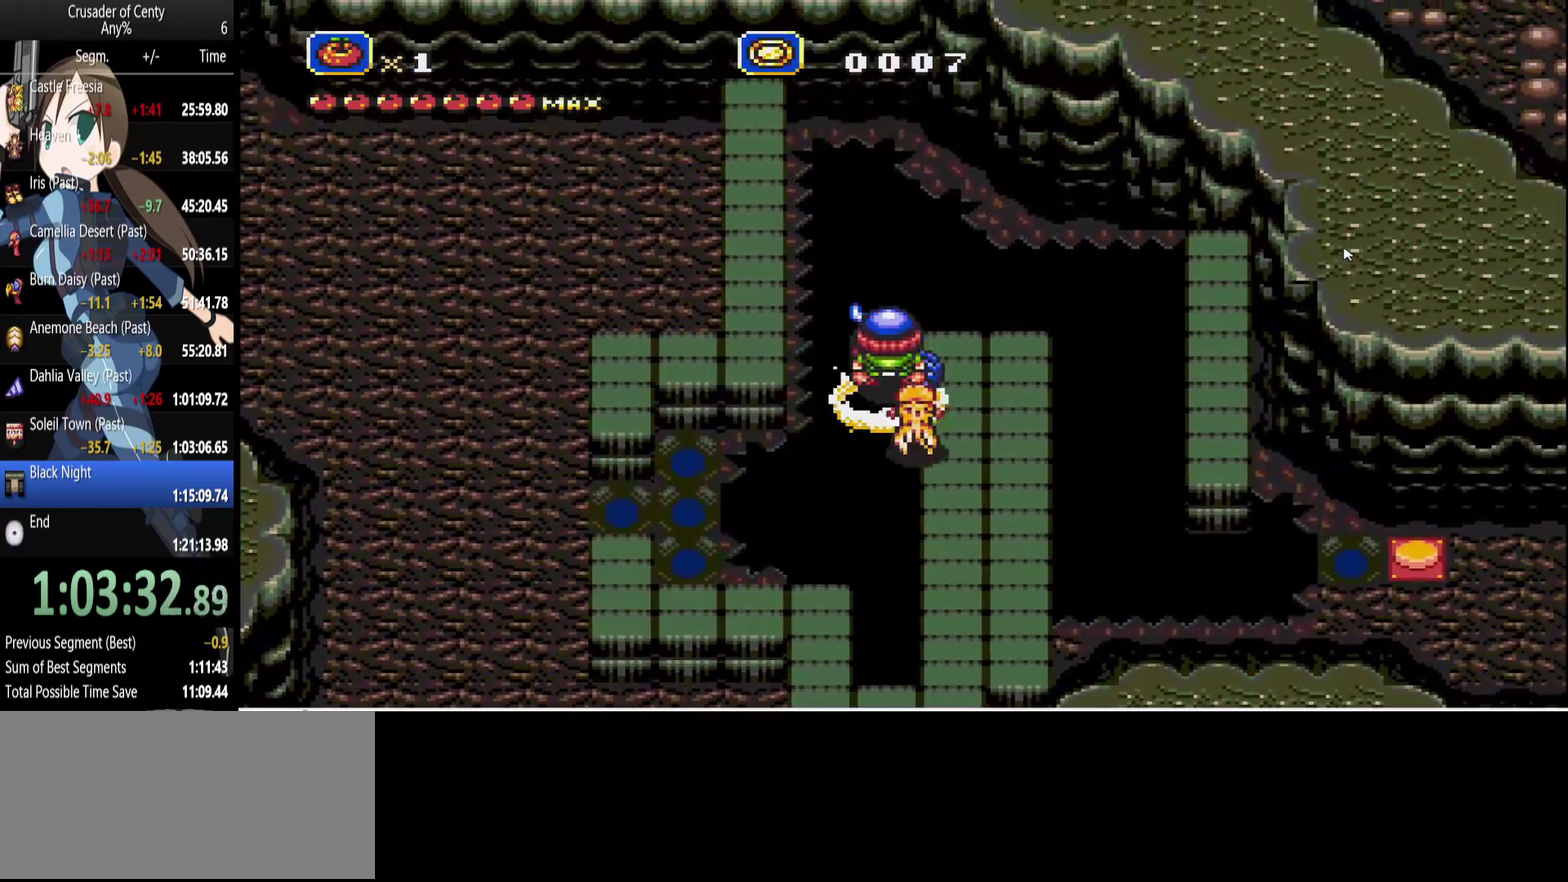
{"buttons": ["B"], "events": [[350, "DPAD_UP", "down"], [450, "B", "down"], [450, "DPAD_UP", "up"]]}
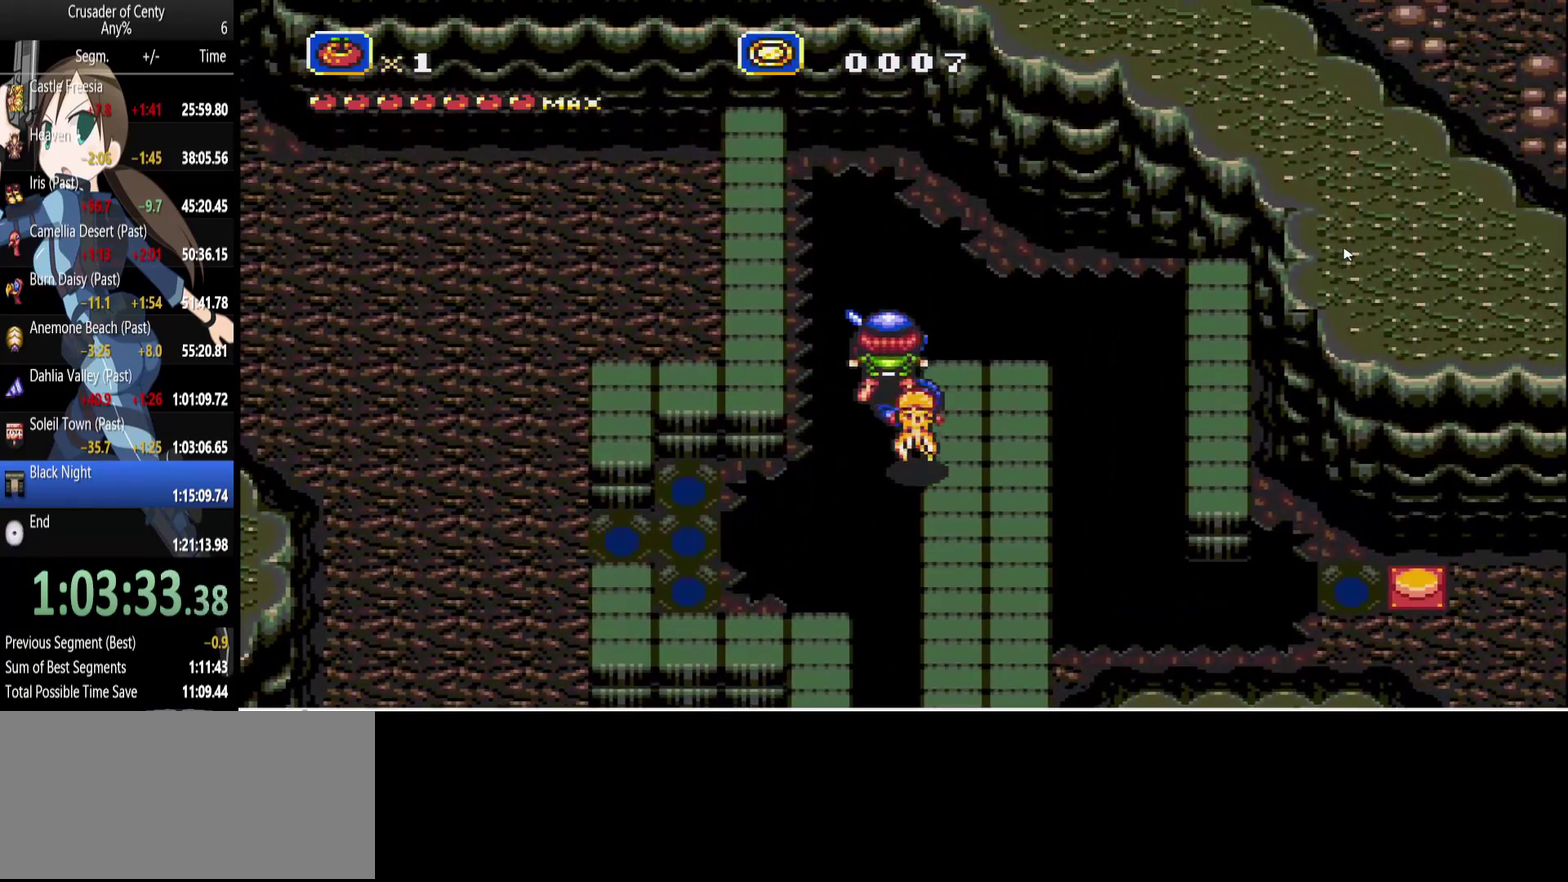
{"buttons": [], "events": [[50, "B", "up"], [333, "C", "down"], [417, "C", "up"]]}
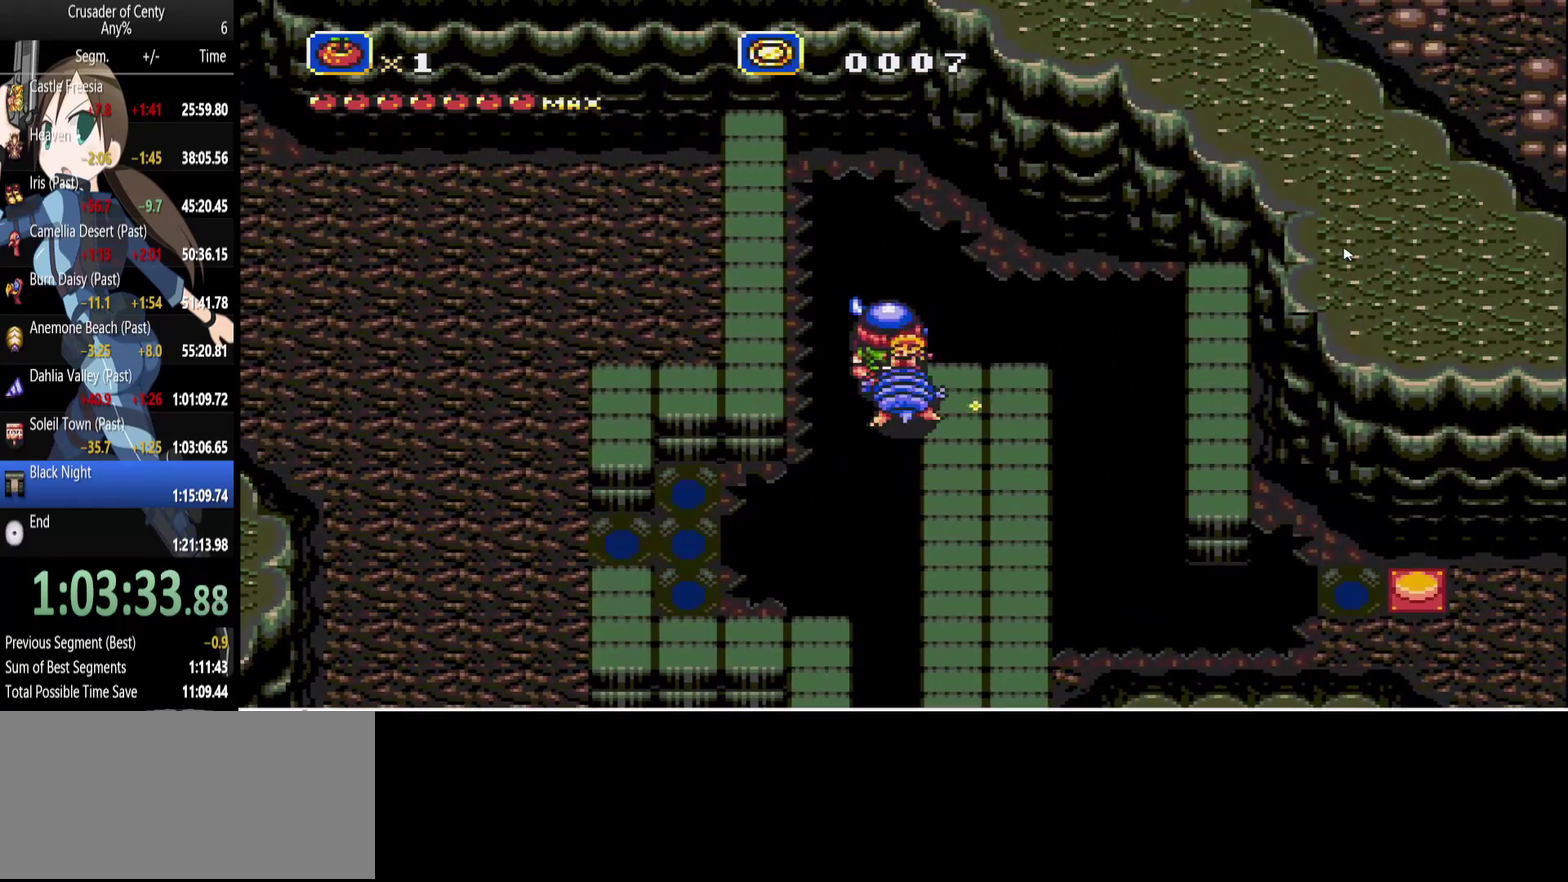
{"buttons": ["DPAD_UP", "DPAD_RIGHT"], "events": [[17, "C", "down"], [100, "C", "up"], [483, "DPAD_RIGHT", "down"], [483, "DPAD_UP", "down"]]}
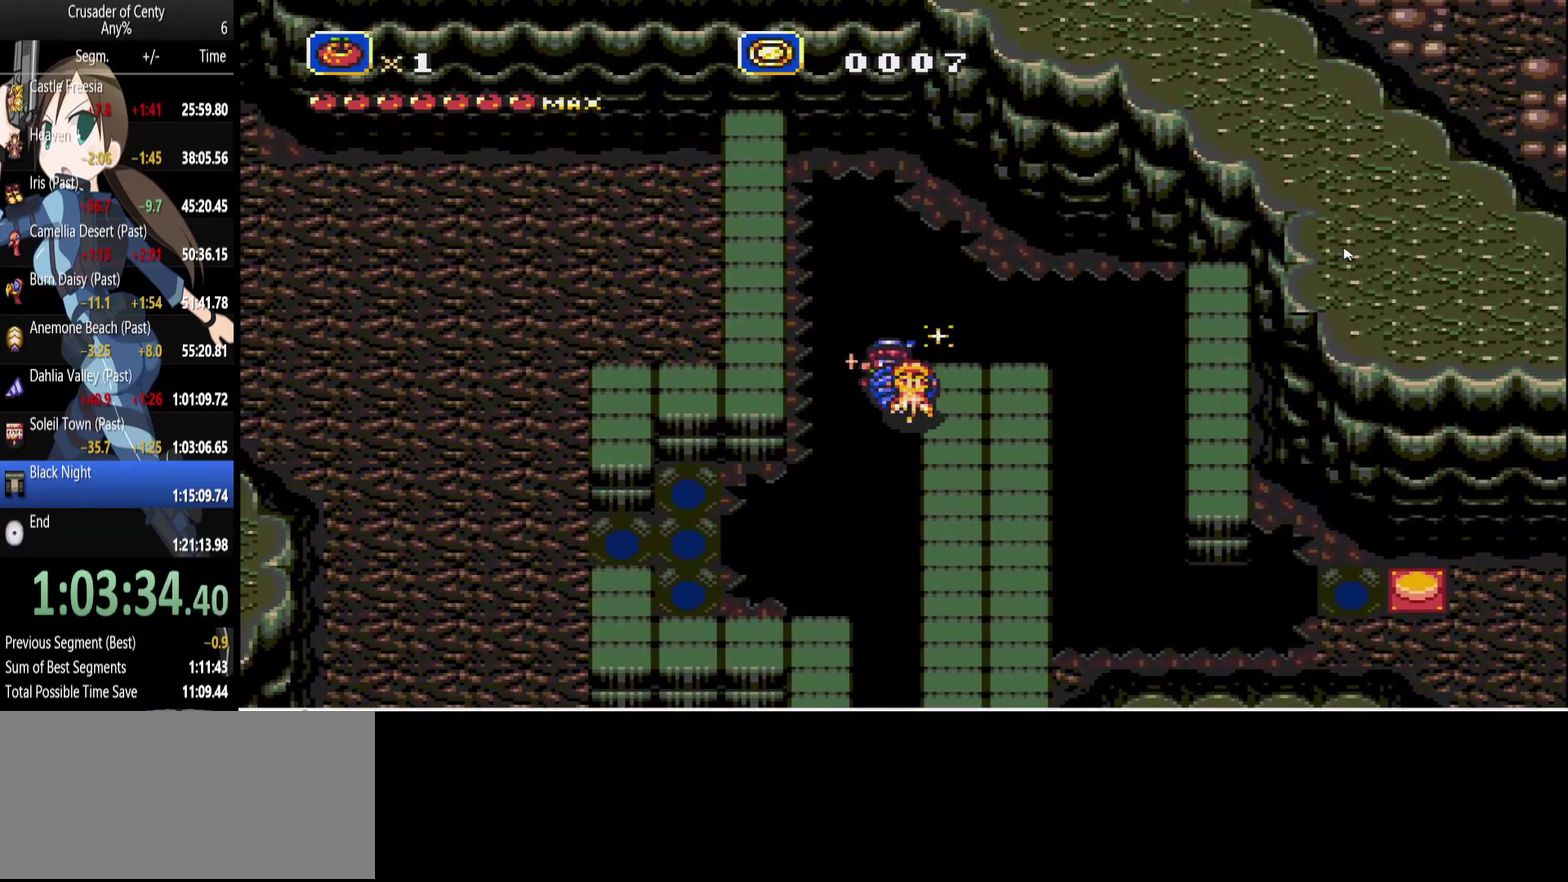
{"buttons": ["DPAD_DOWN", "DPAD_LEFT"], "events": [[83, "DPAD_RIGHT", "up"], [83, "DPAD_UP", "up"], [400, "DPAD_DOWN", "down"], [500, "DPAD_LEFT", "down"]]}